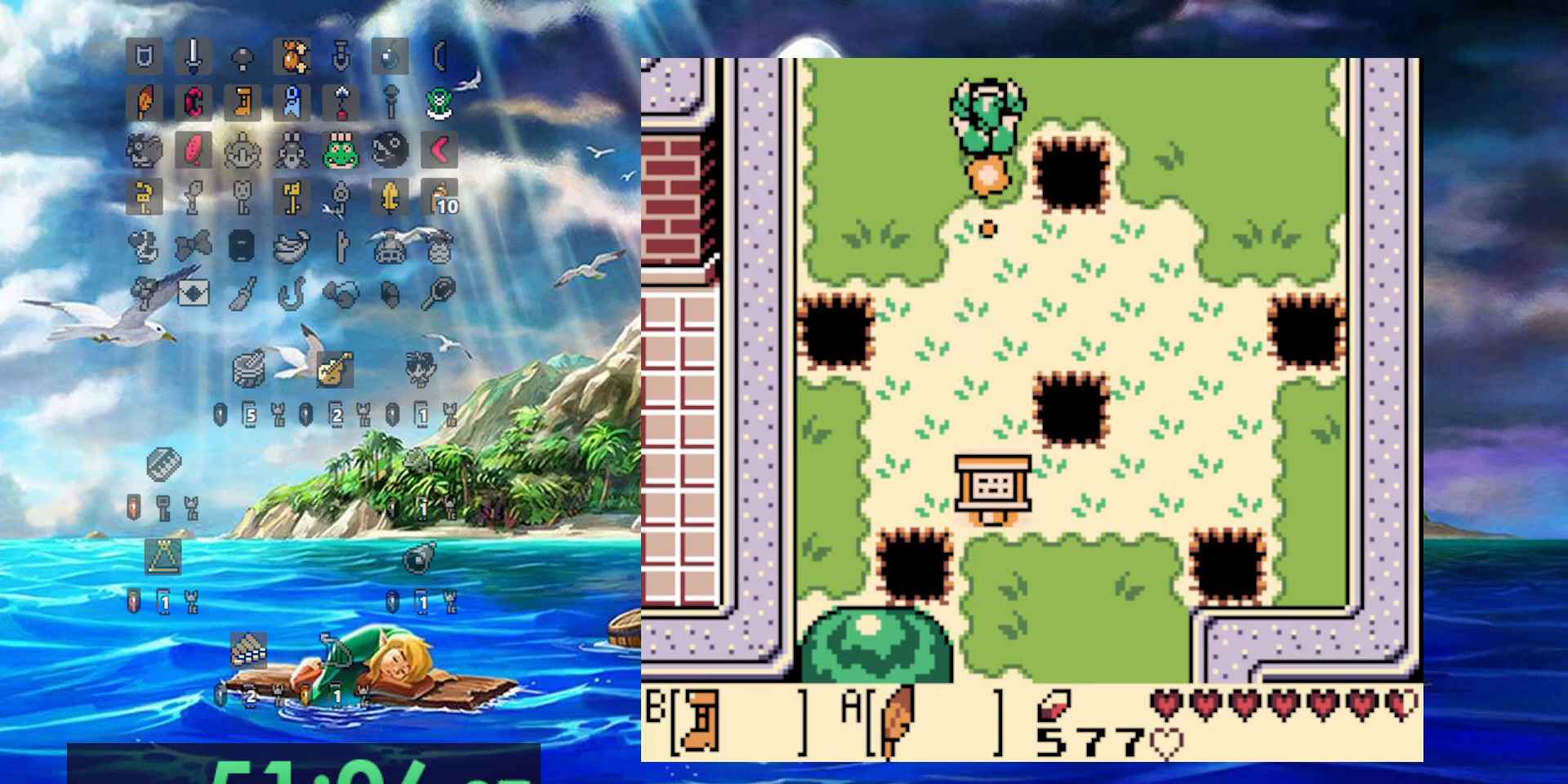
Gameplay with a controller (Nintendo layout); each line is a JSON object with the inputs held at the frame after it (dt_ms = milliseconds from this image to that frame). "events" lists button and stick changes between this image and that frame as [ms after this image, input, new state], when the widget could be followed in between. Not read: DPAD_DOWN DPAD_RIGHT DPAD_UP L3 R3.
{"dt_ms": 500, "buttons": [], "events": [[433, "B", "up"]]}
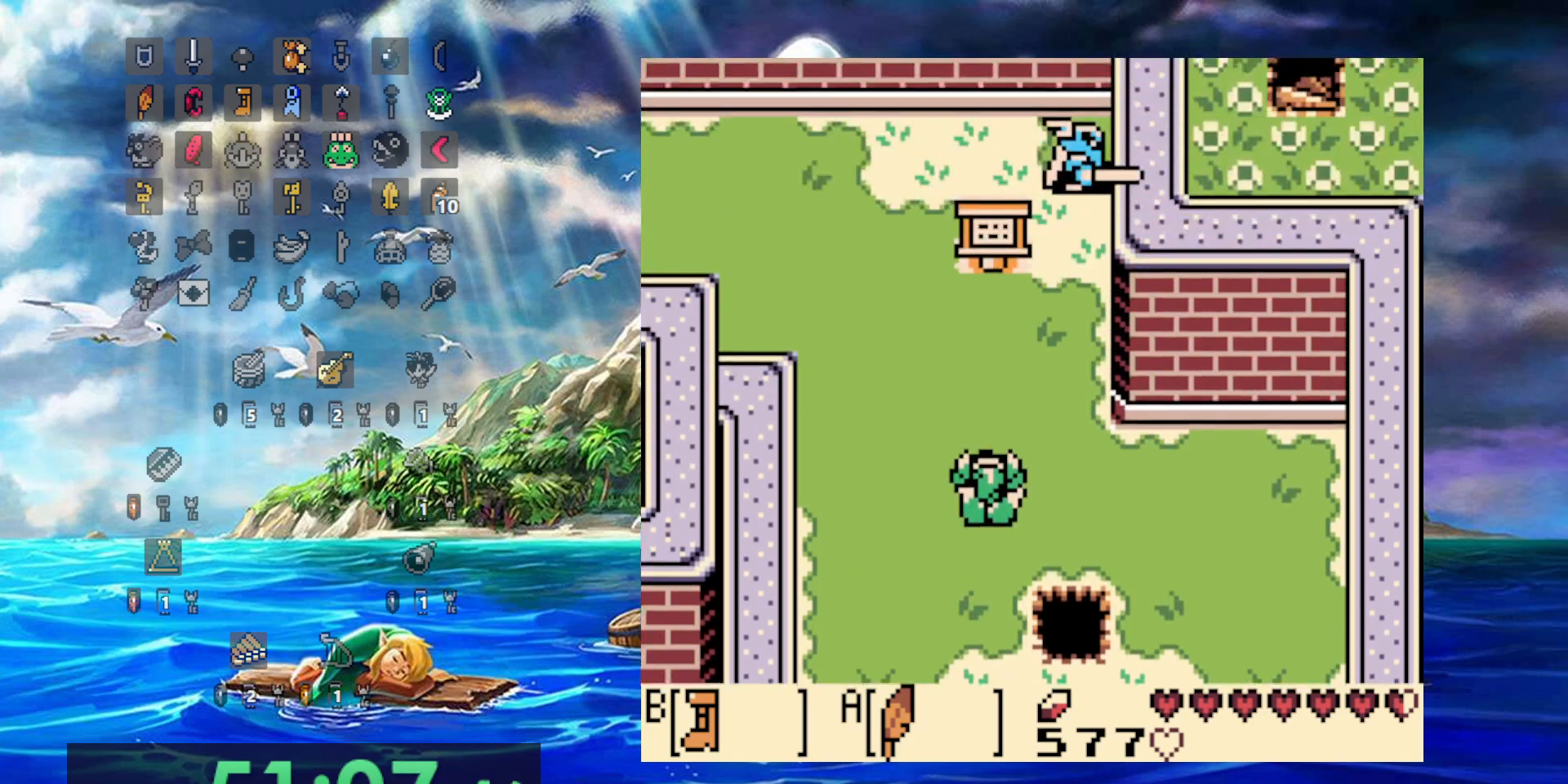
{"dt_ms": 500, "buttons": [], "events": []}
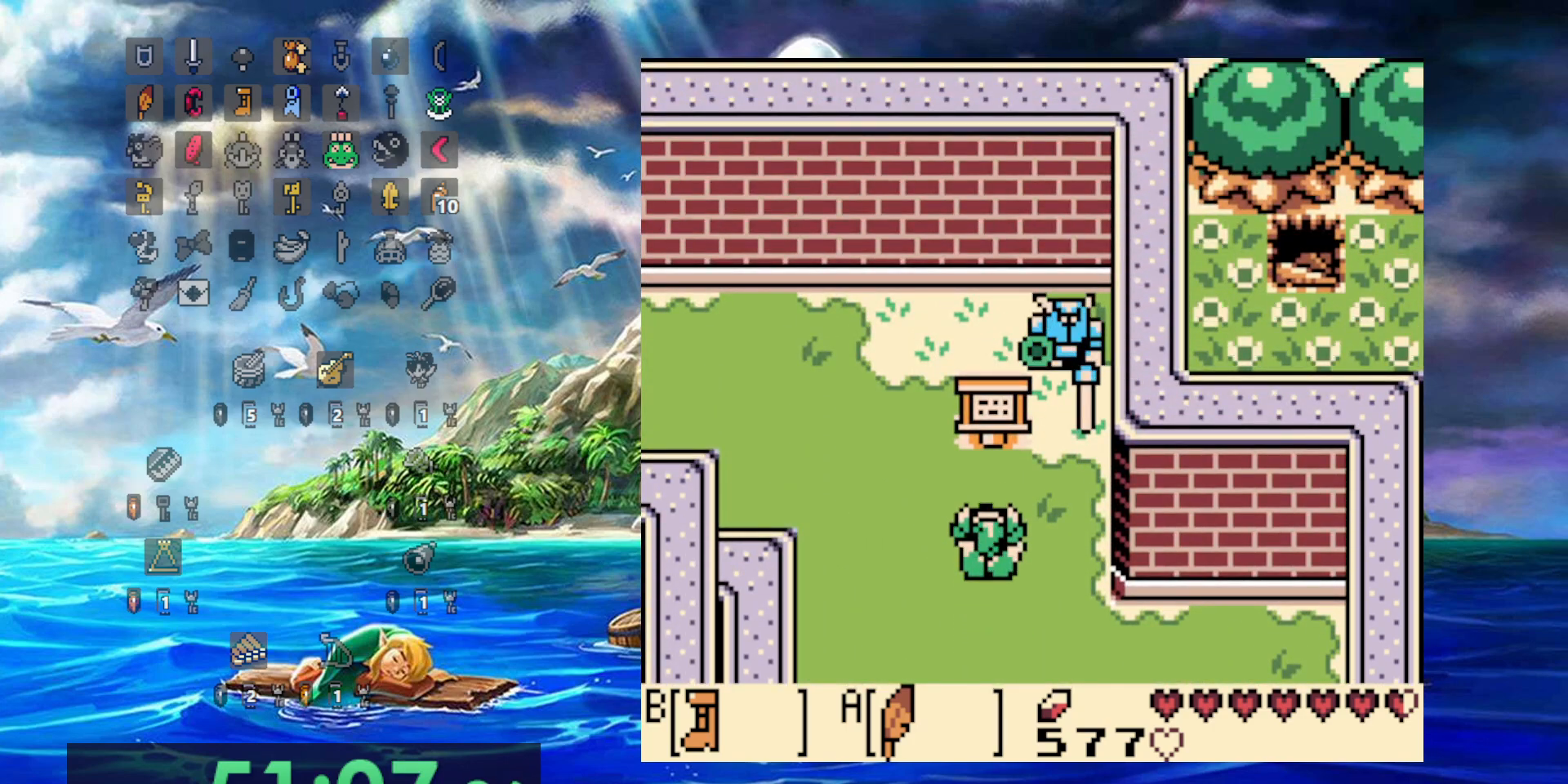
{"dt_ms": 500, "buttons": ["A"], "events": [[333, "A", "down"]]}
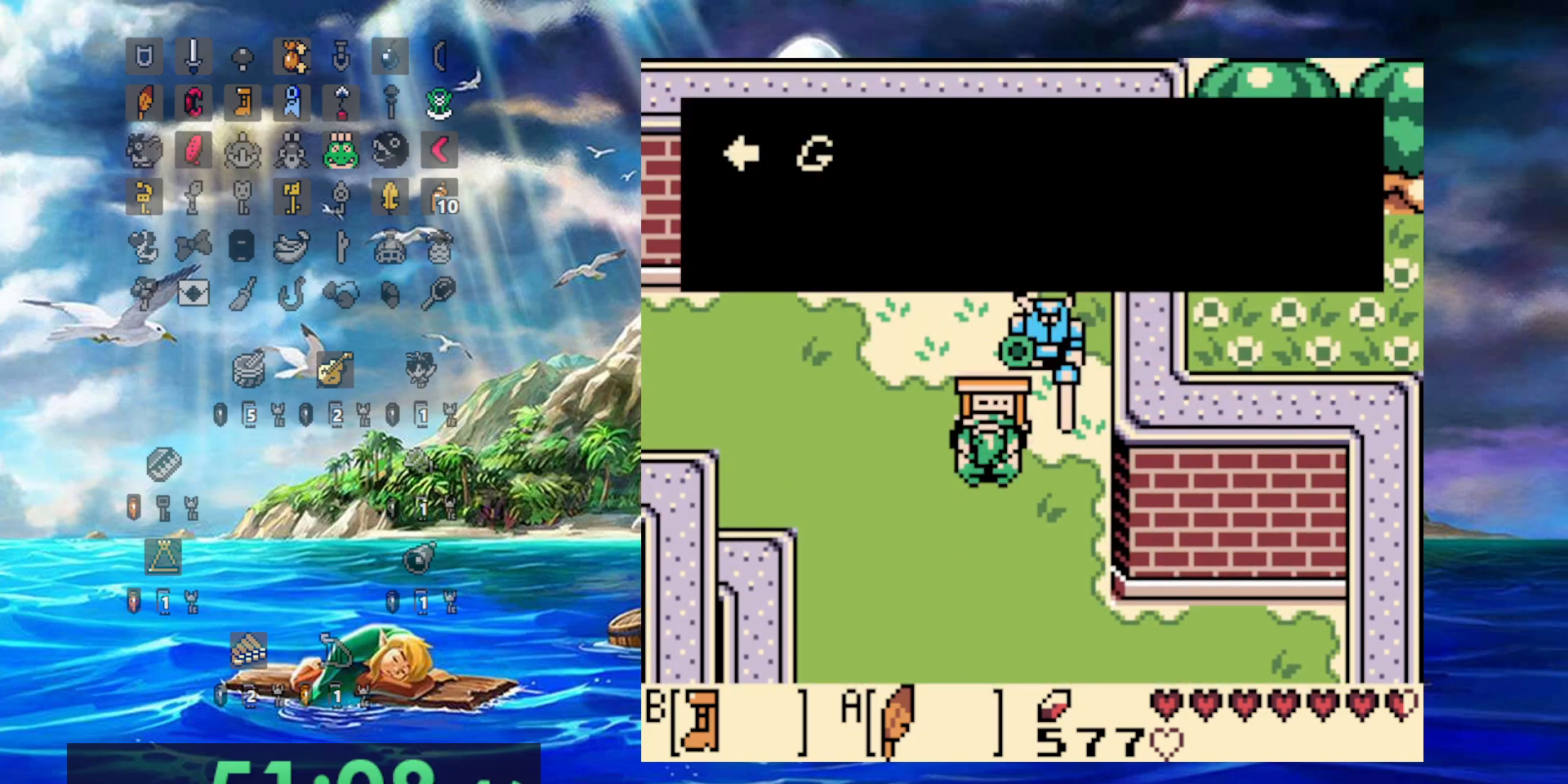
{"dt_ms": 500, "buttons": ["A", "DPAD_LEFT"], "events": [[200, "A", "up"], [450, "A", "down"], [467, "DPAD_LEFT", "down"]]}
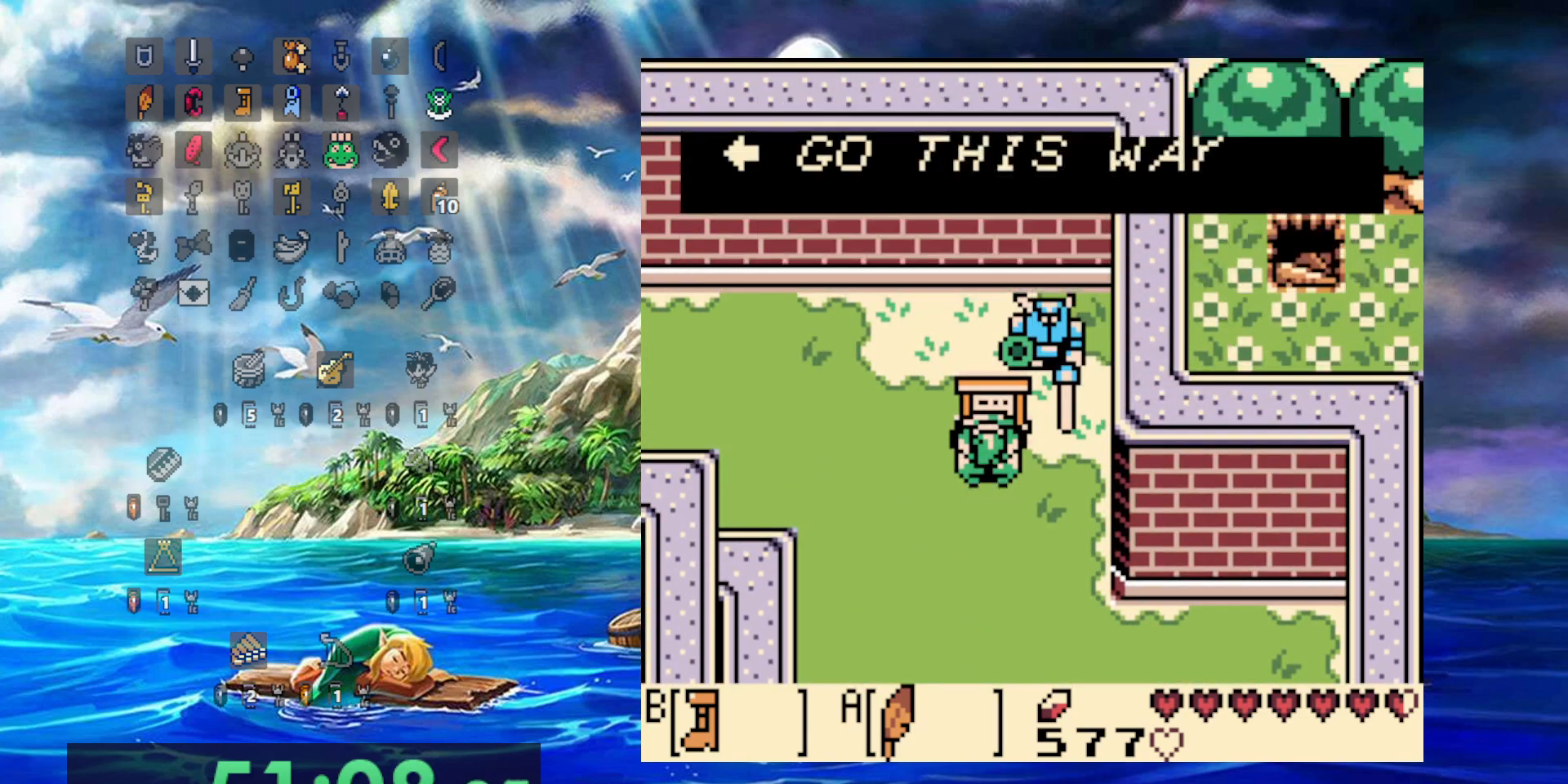
{"dt_ms": 500, "buttons": ["DPAD_LEFT"], "events": [[67, "A", "up"]]}
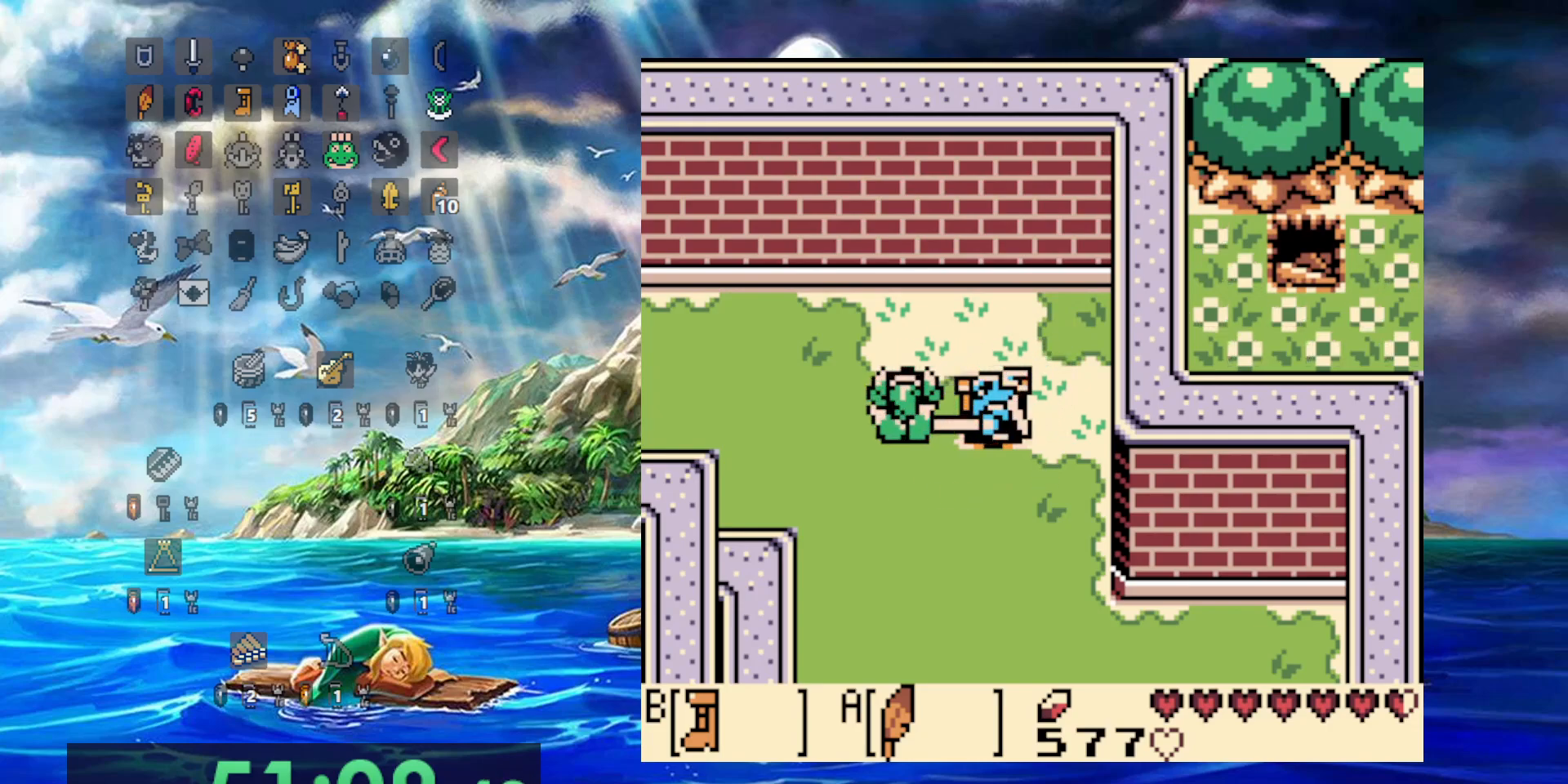
{"dt_ms": 500, "buttons": ["B", "DPAD_LEFT"], "events": [[317, "B", "down"]]}
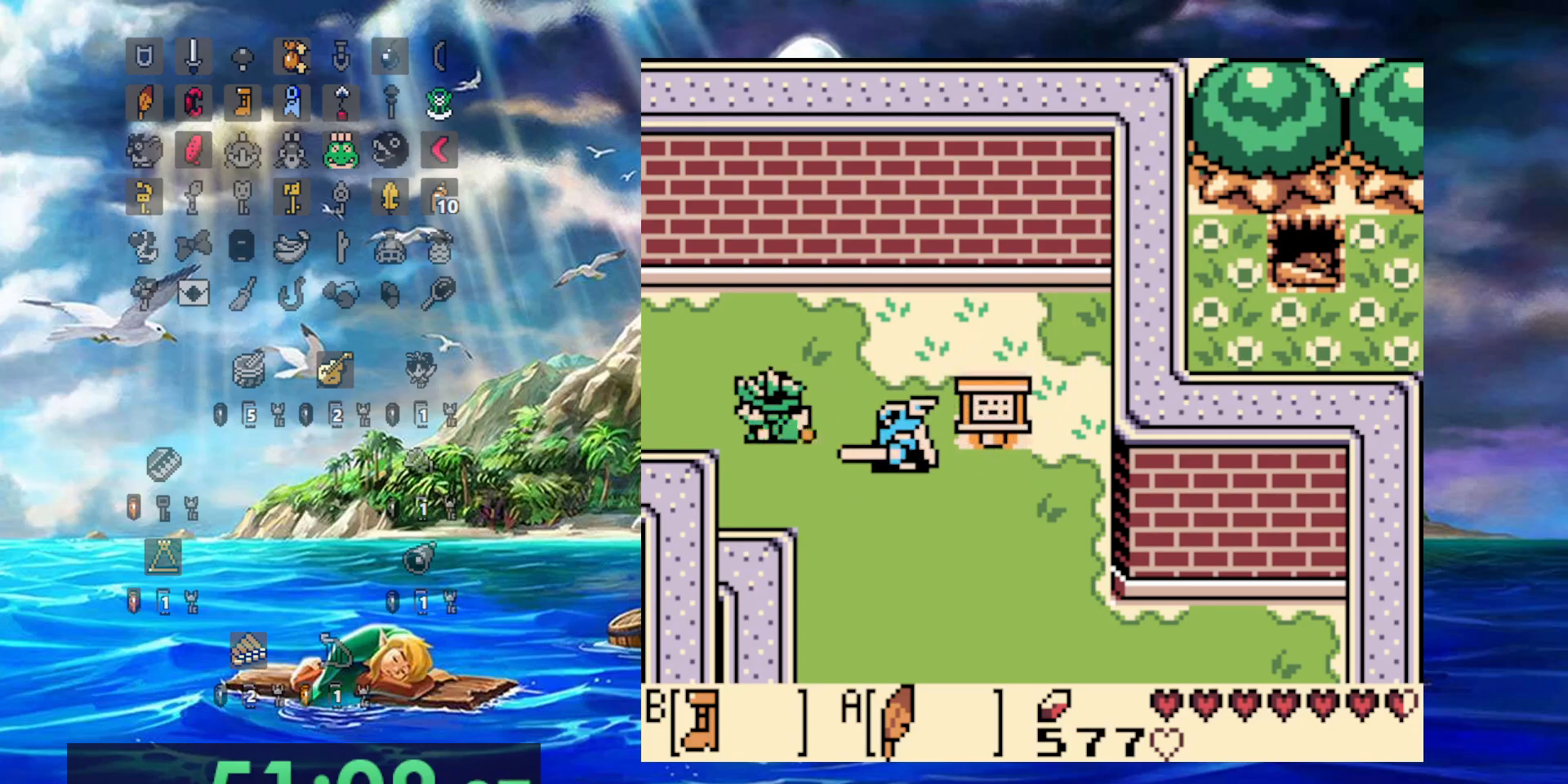
{"dt_ms": 500, "buttons": ["B", "DPAD_LEFT"], "events": []}
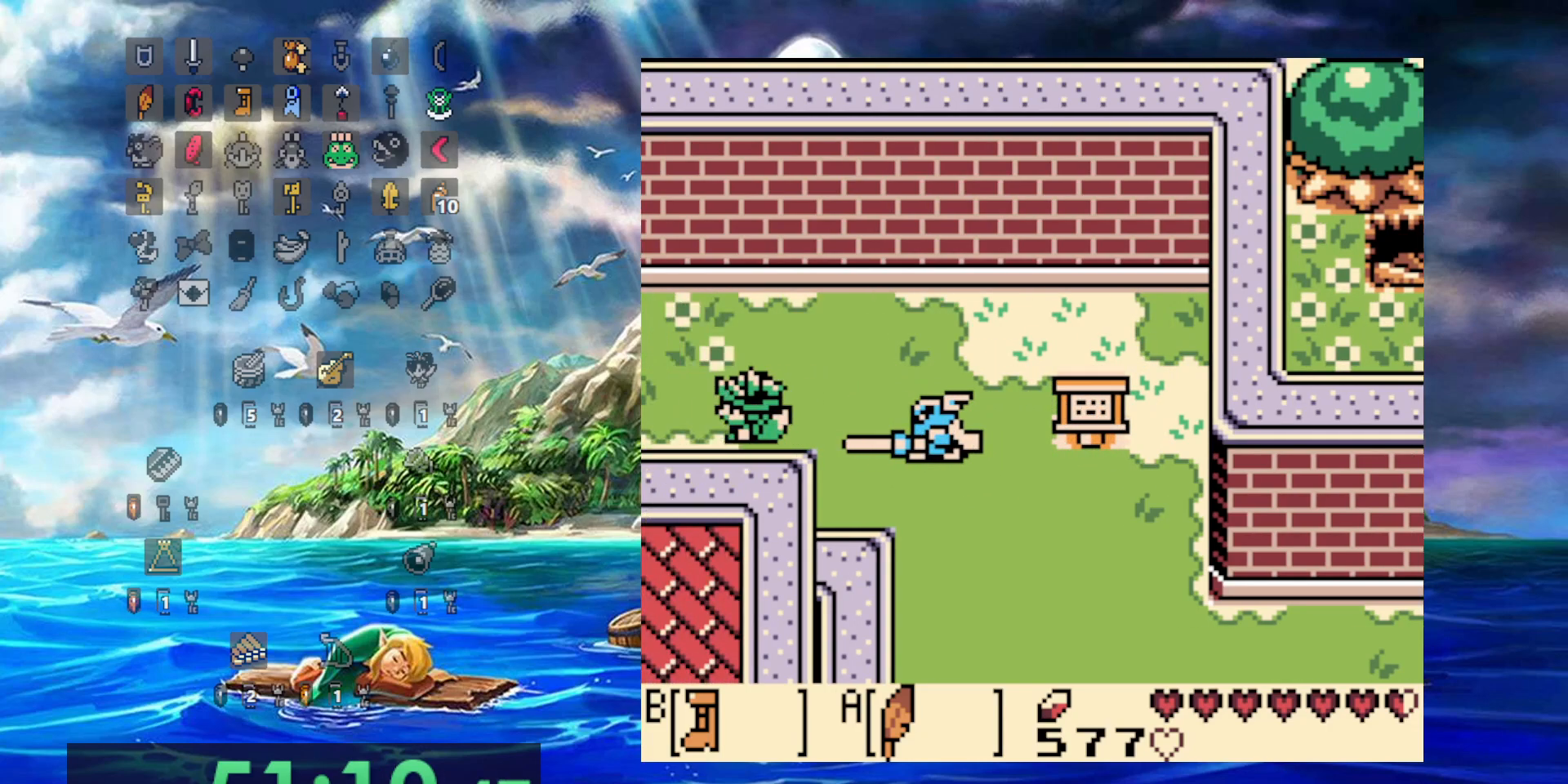
{"dt_ms": 500, "buttons": ["B", "DPAD_LEFT"], "events": []}
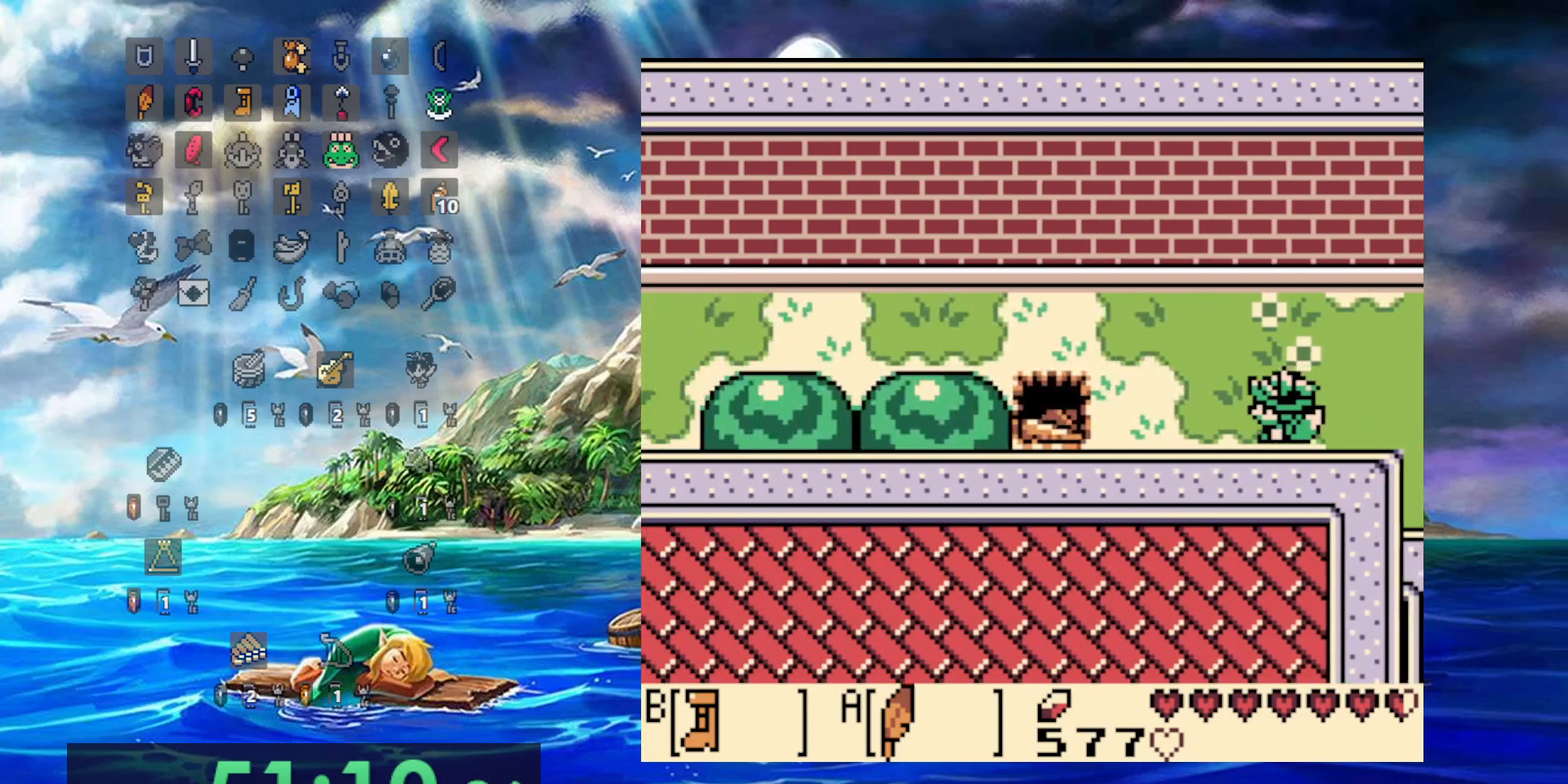
{"dt_ms": 500, "buttons": ["B", "DPAD_LEFT"], "events": []}
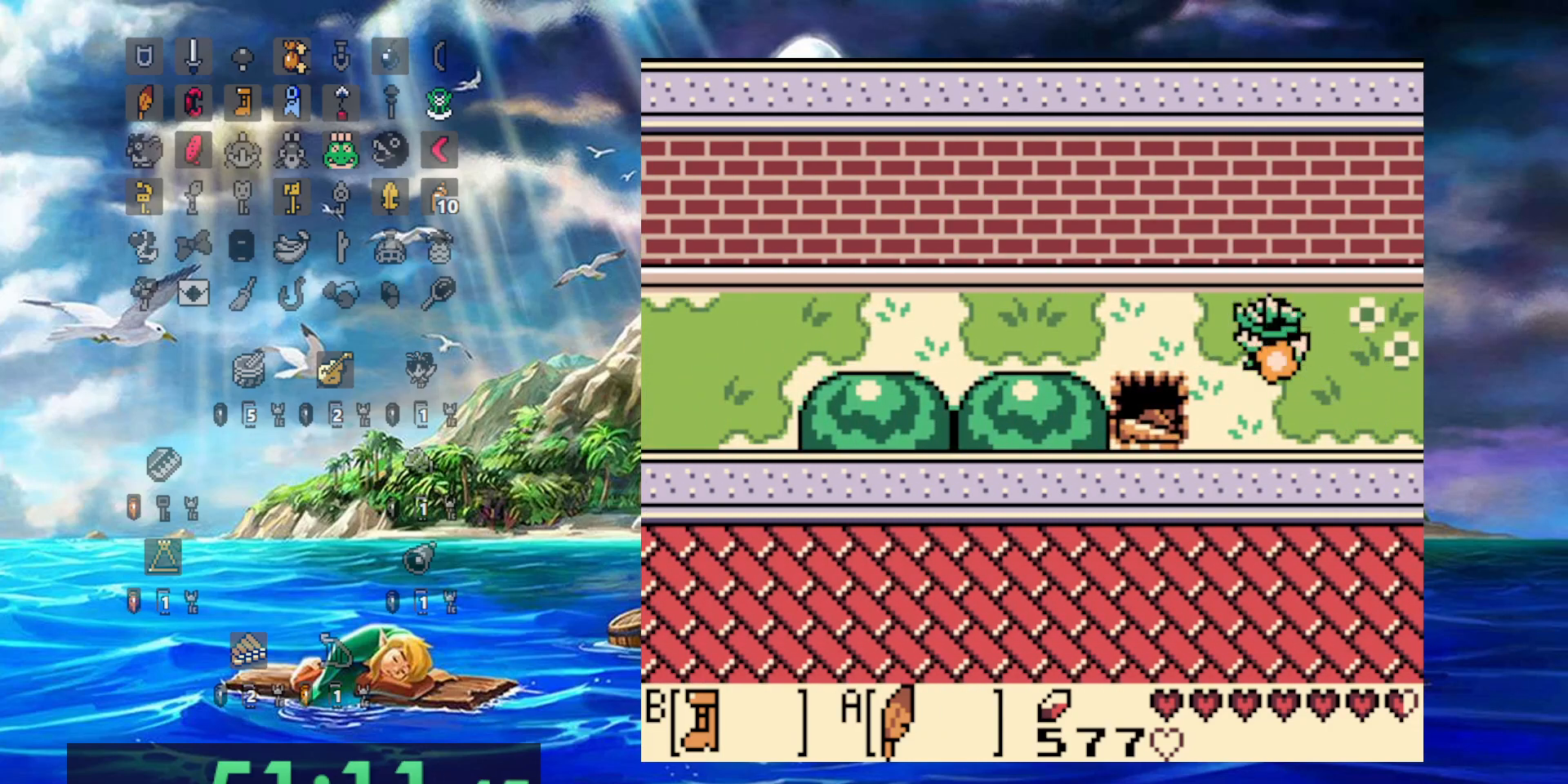
{"dt_ms": 500, "buttons": ["B", "DPAD_LEFT"], "events": []}
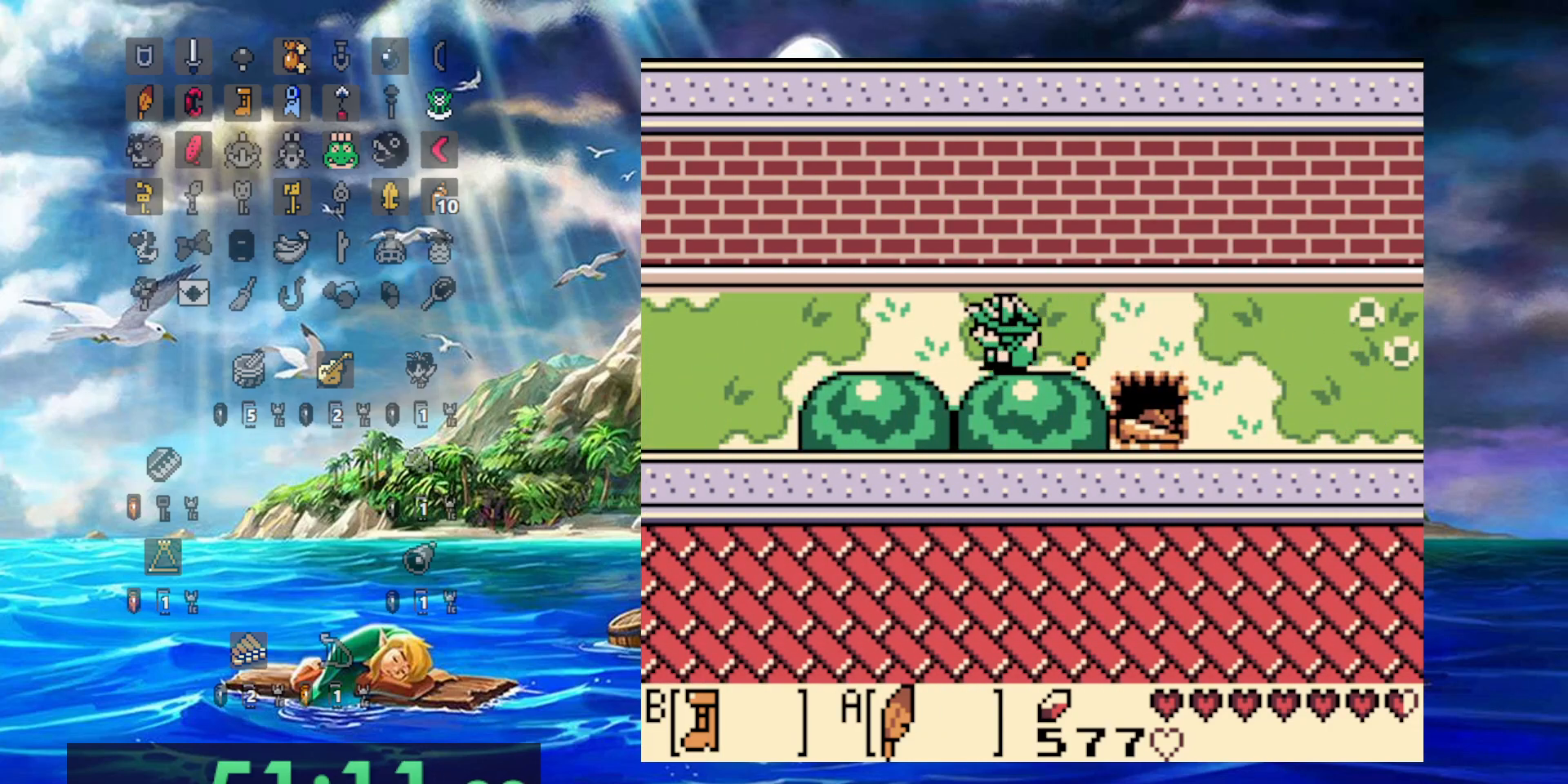
{"dt_ms": 500, "buttons": ["B", "DPAD_LEFT"], "events": []}
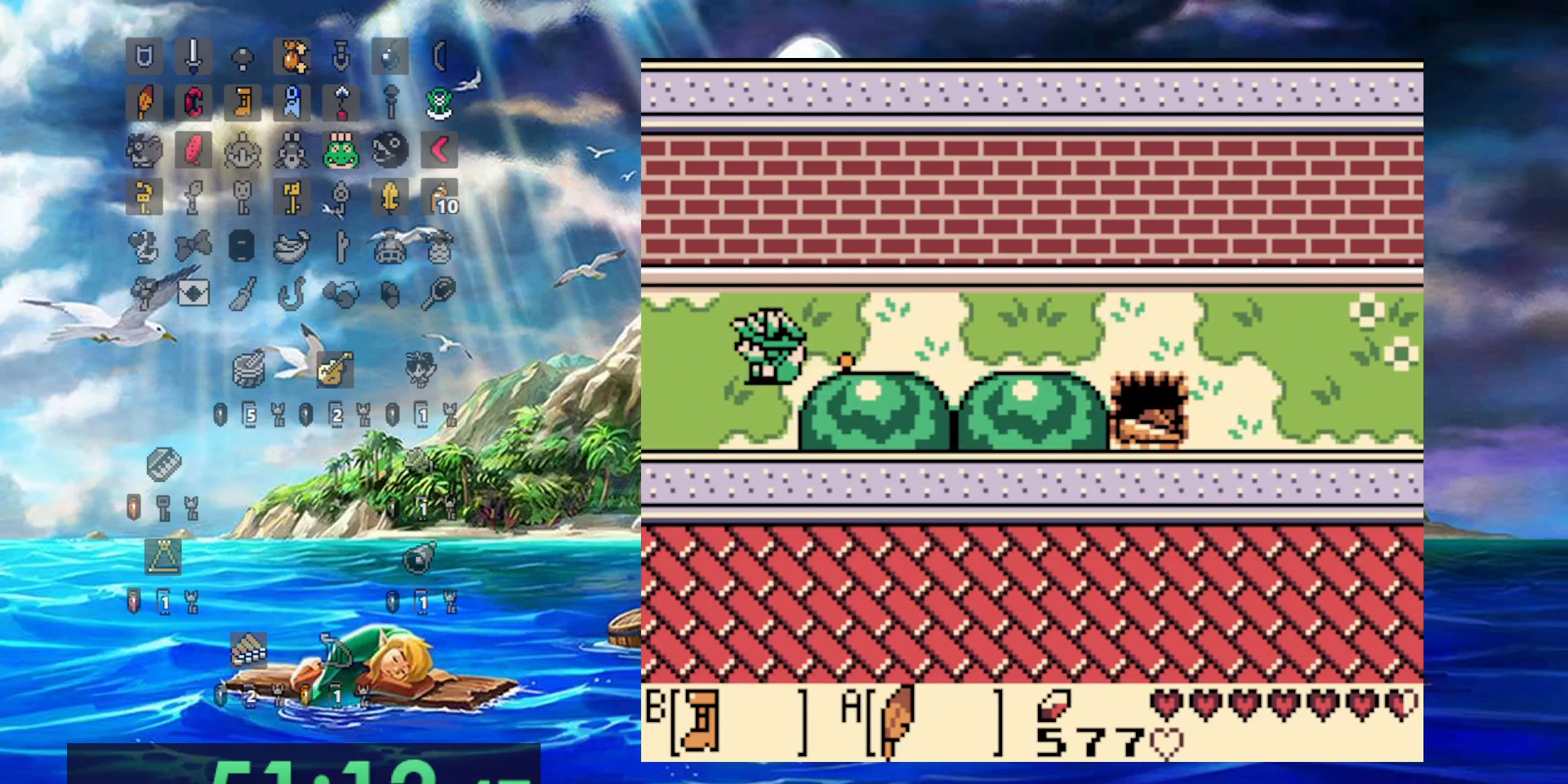
{"dt_ms": 500, "buttons": ["B", "DPAD_LEFT"], "events": []}
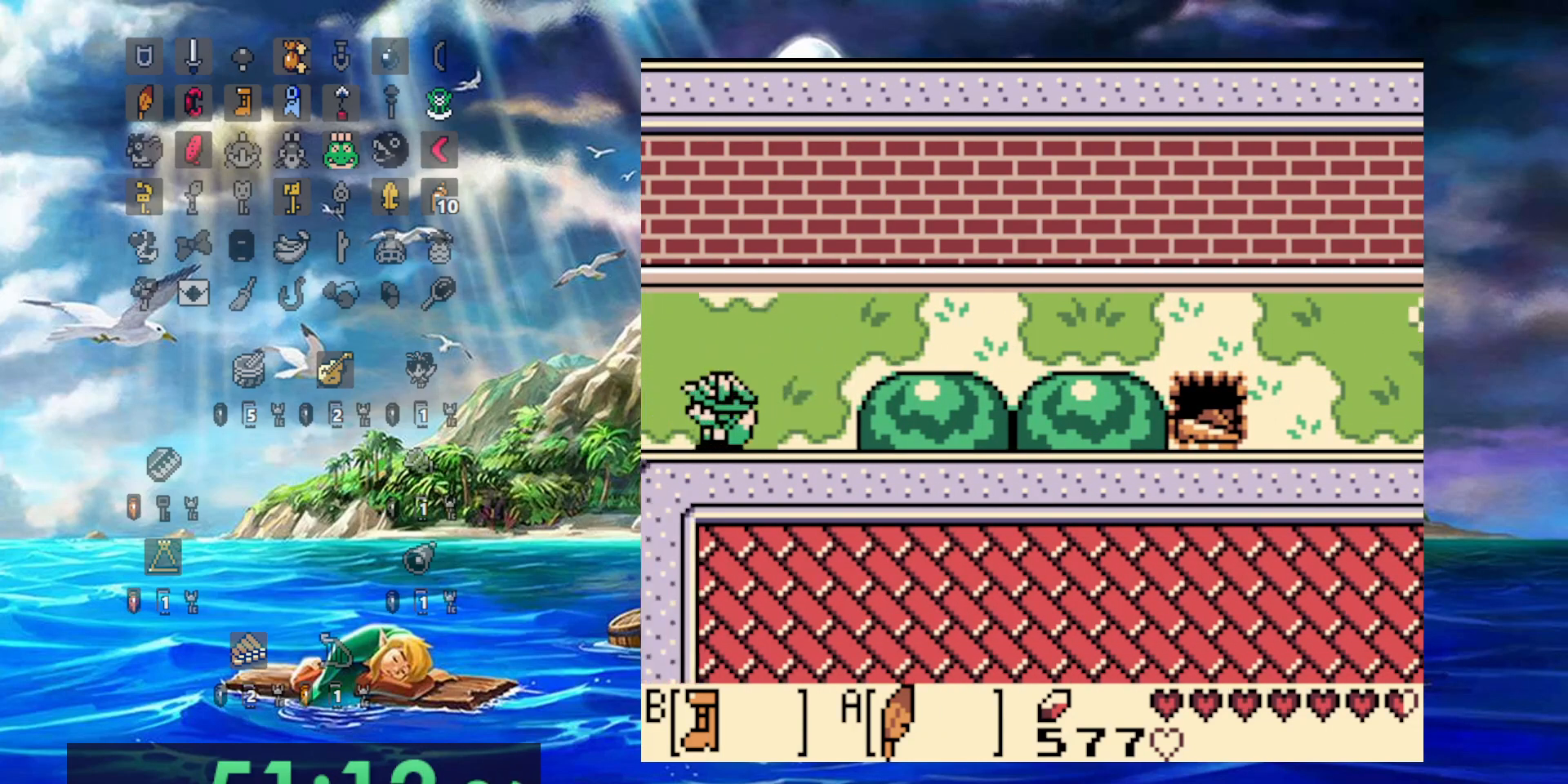
{"dt_ms": 500, "buttons": ["DPAD_LEFT"], "events": [[217, "B", "up"]]}
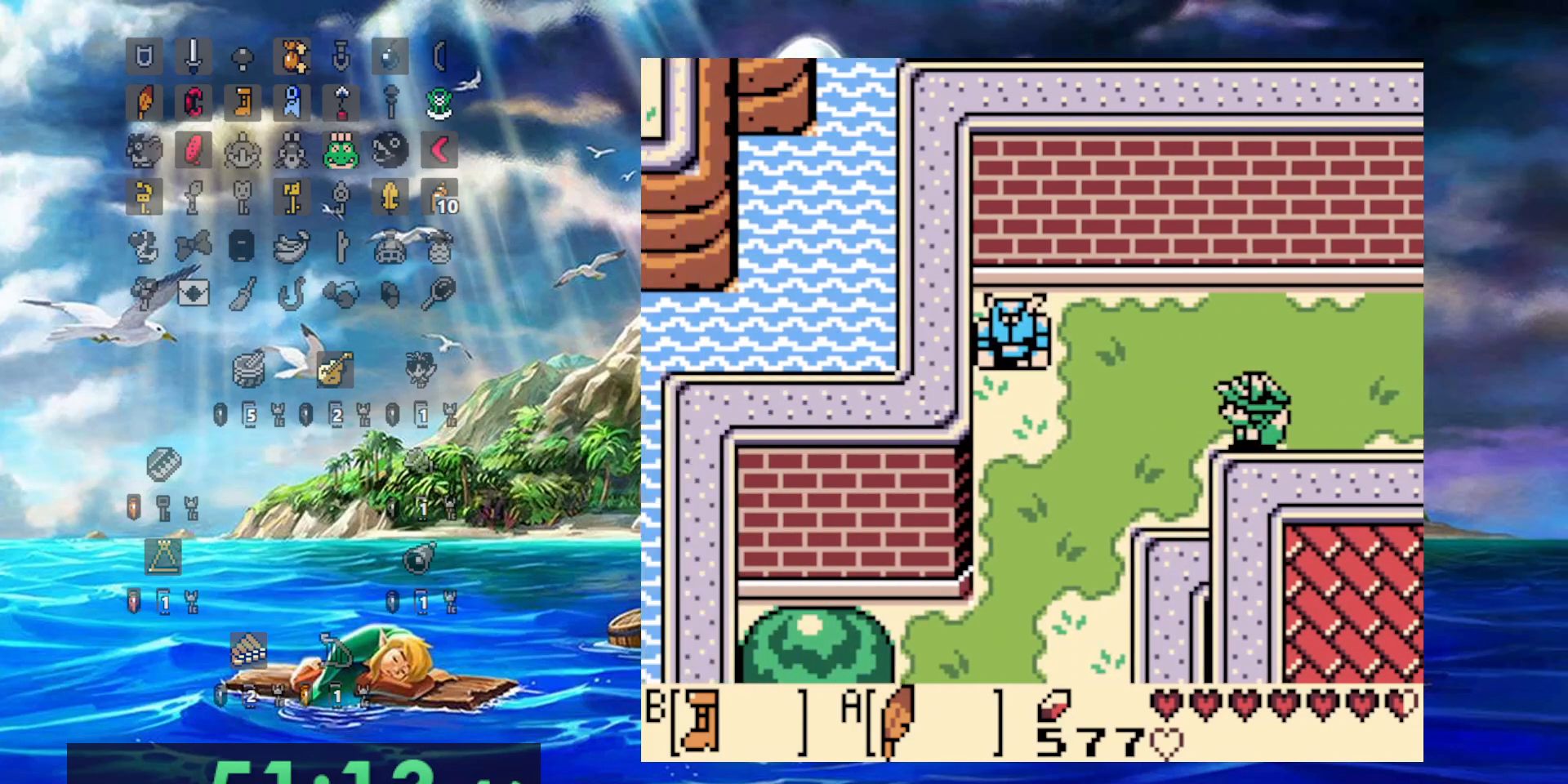
{"dt_ms": 500, "buttons": ["DPAD_LEFT"], "events": []}
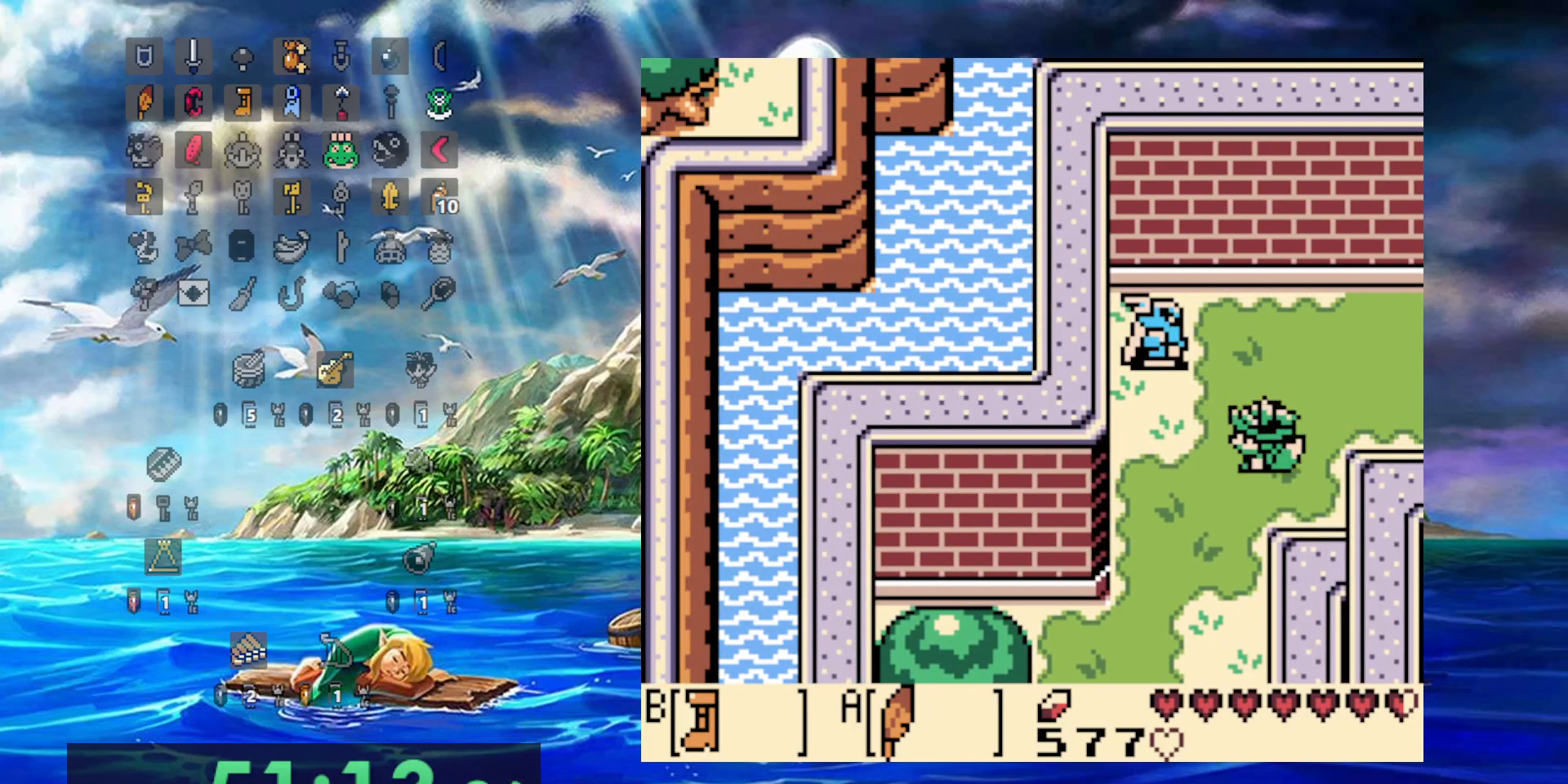
{"dt_ms": 500, "buttons": [], "events": [[500, "DPAD_LEFT", "up"]]}
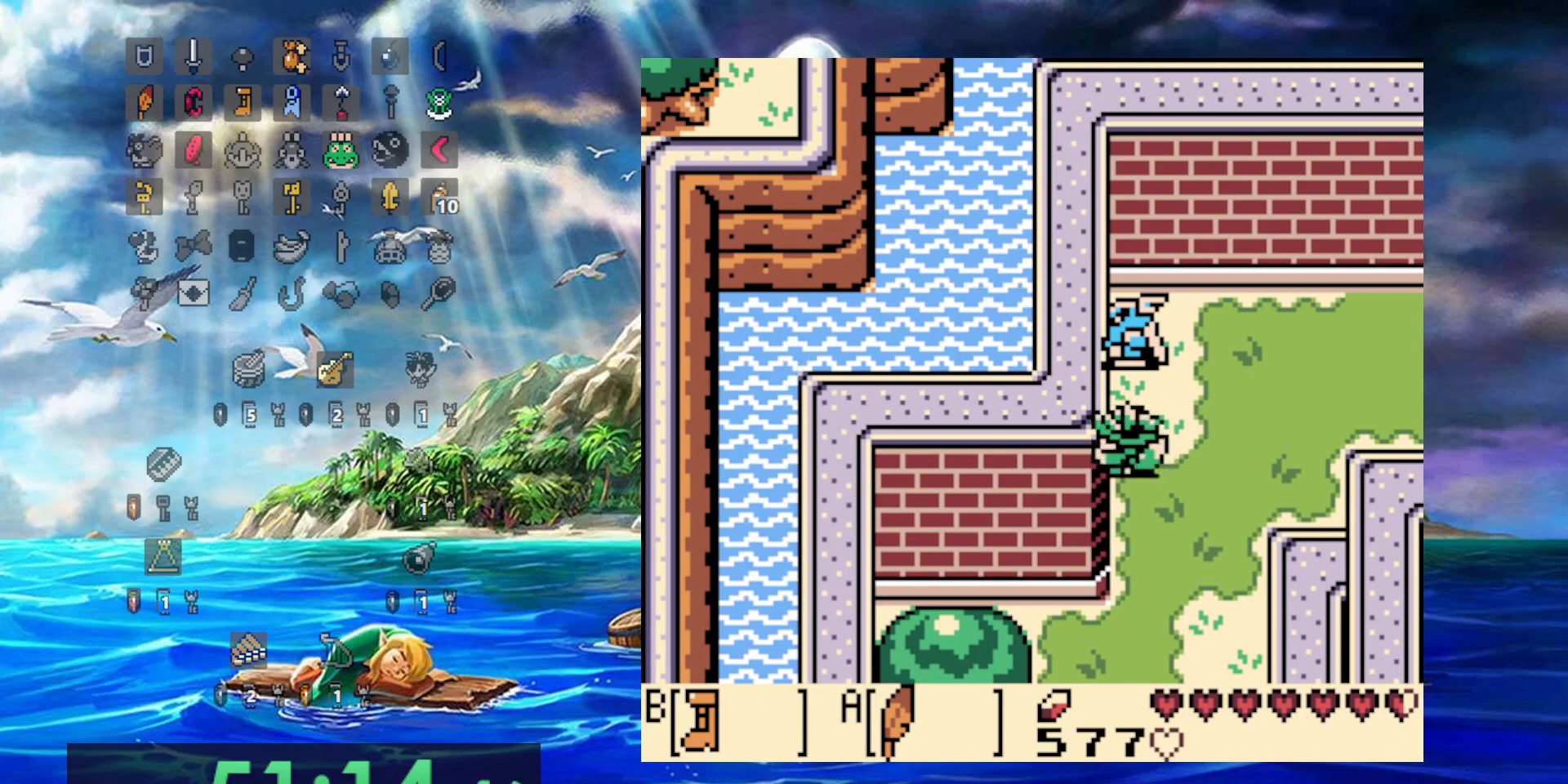
{"dt_ms": 1000, "buttons": []}
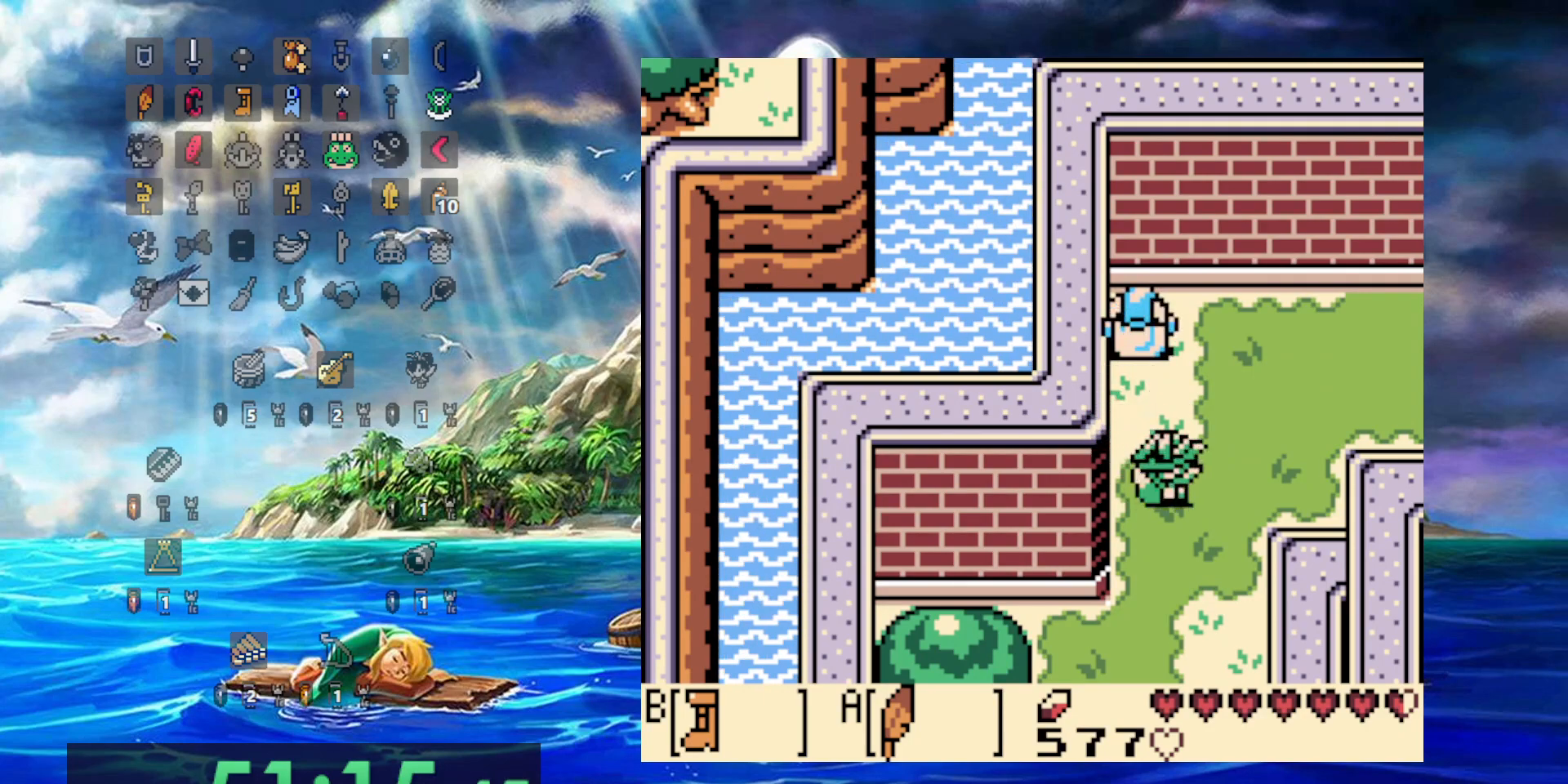
{"dt_ms": 500, "buttons": [], "events": []}
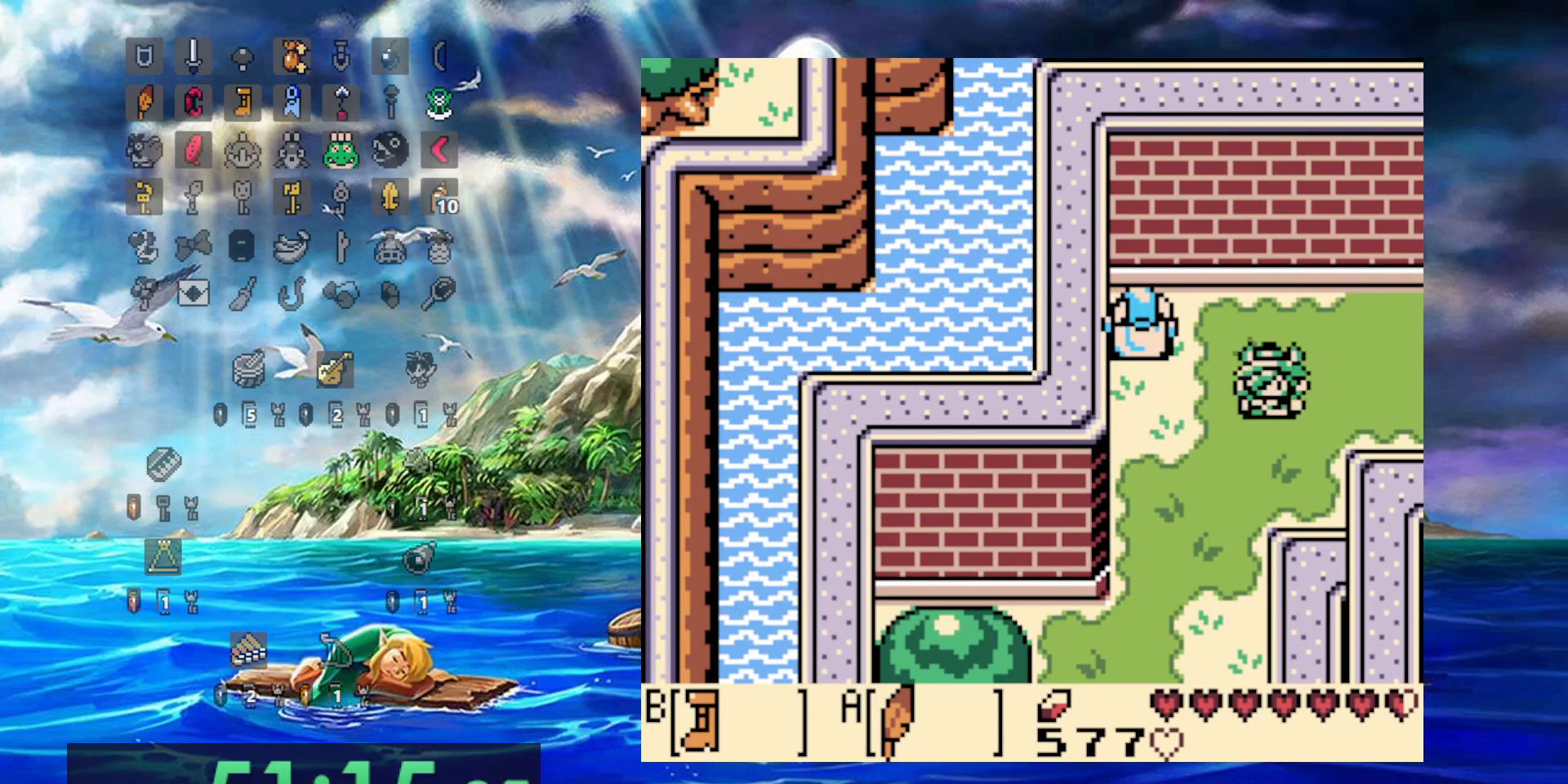
{"dt_ms": 500, "buttons": [], "events": [[100, "DPAD_LEFT", "down"], [333, "DPAD_LEFT", "up"]]}
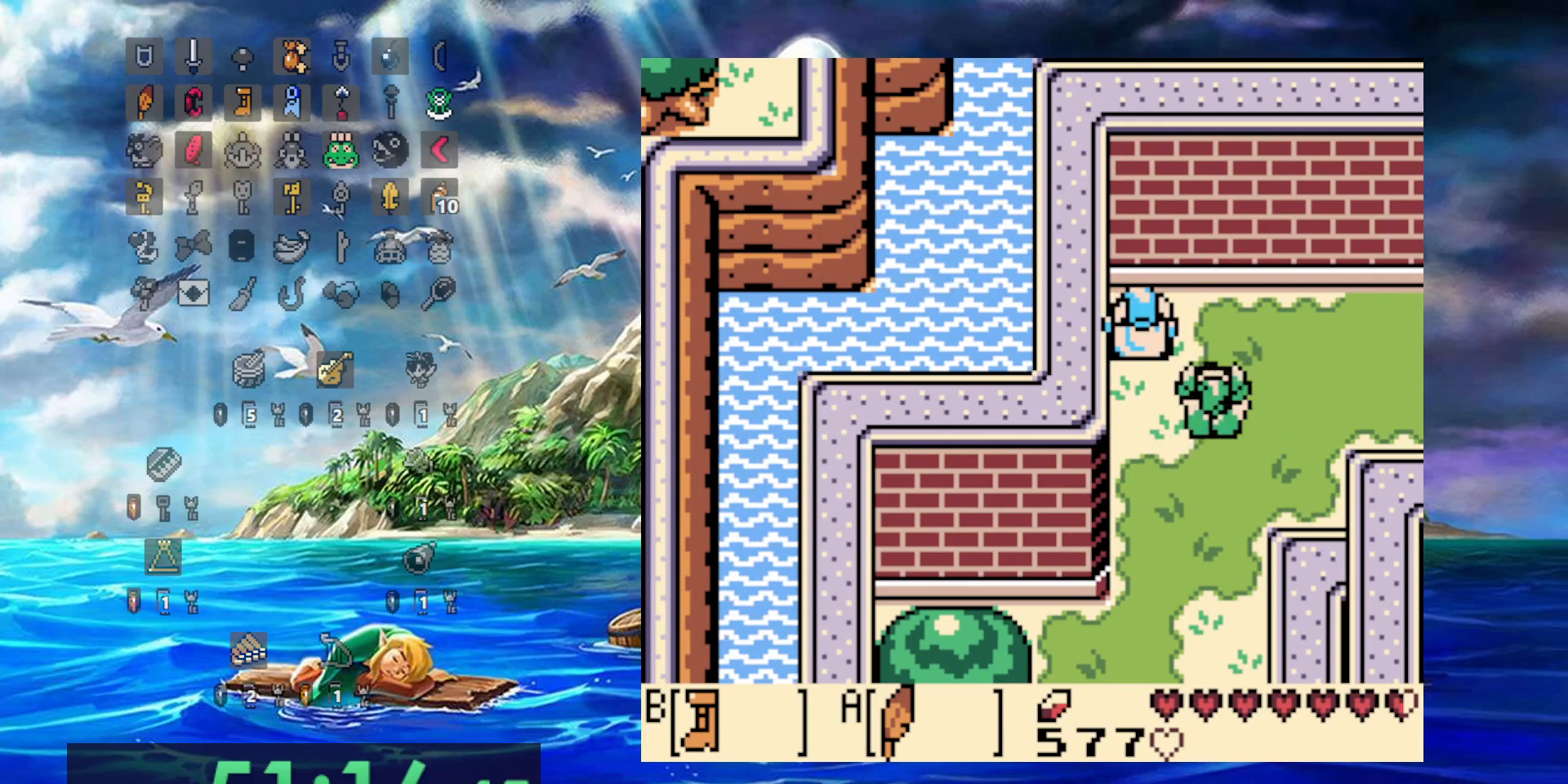
{"dt_ms": 500, "buttons": [], "events": []}
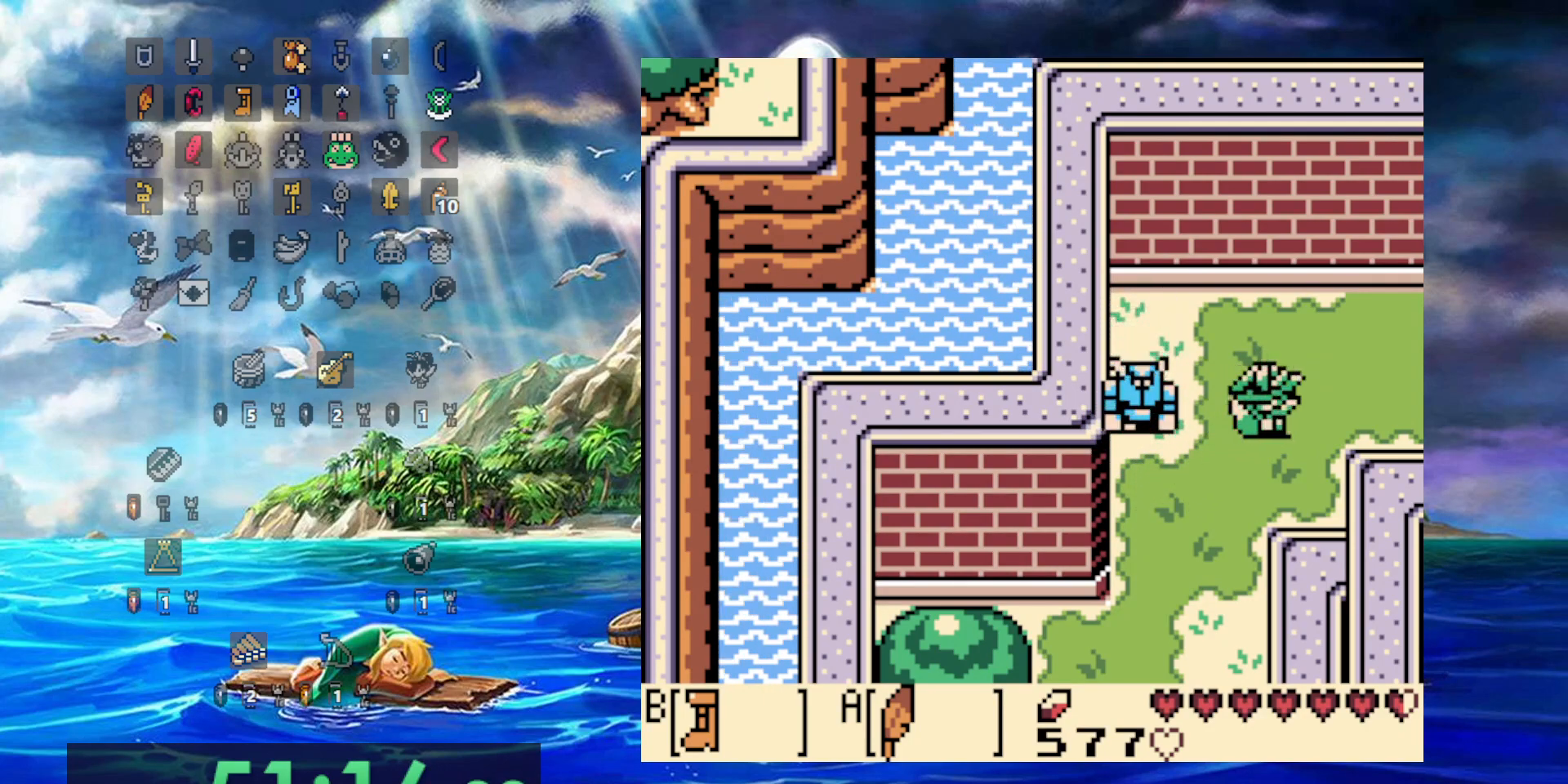
{"dt_ms": 500, "buttons": [], "events": []}
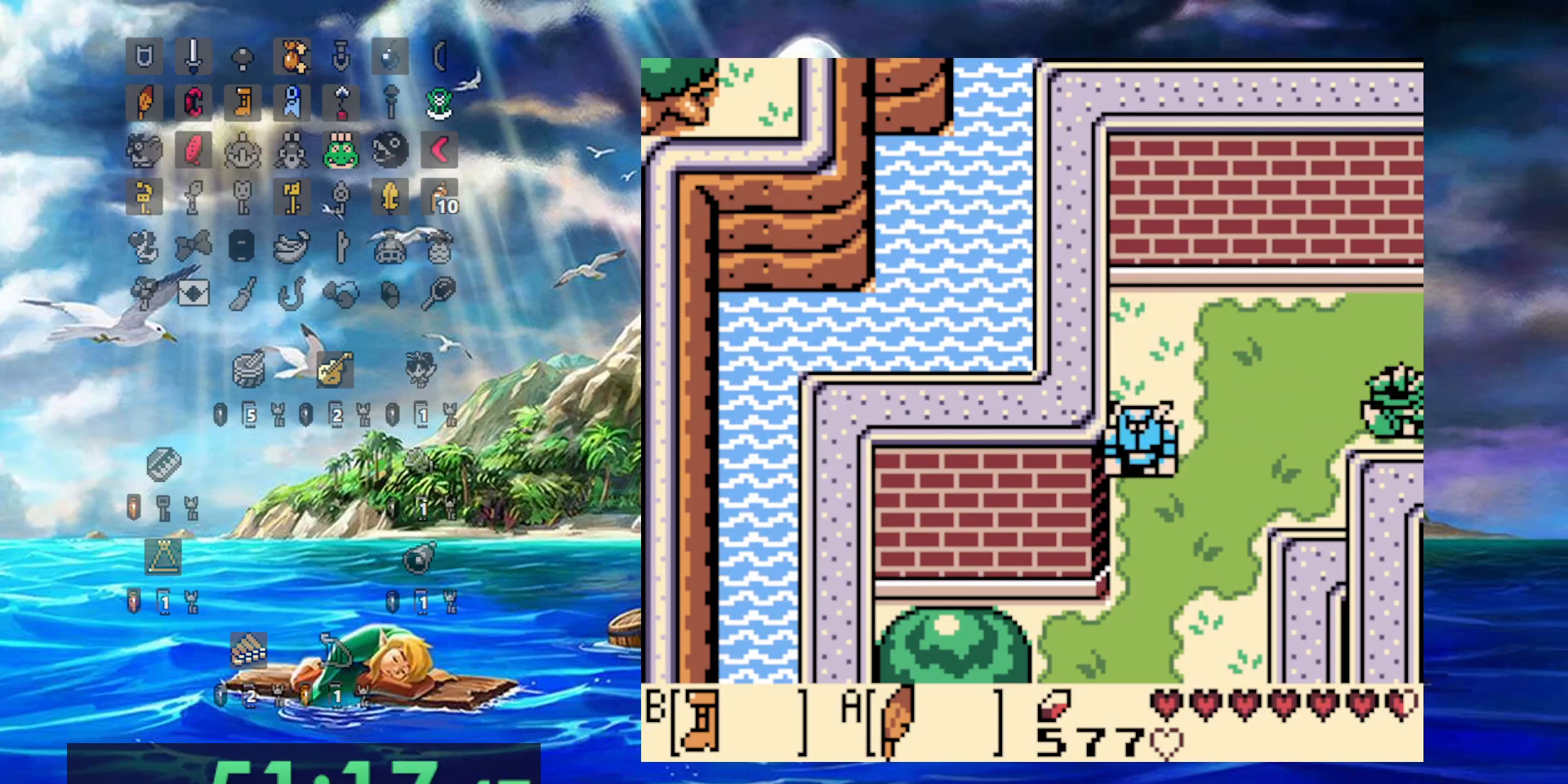
{"dt_ms": 500, "buttons": ["B"], "events": [[217, "B", "down"]]}
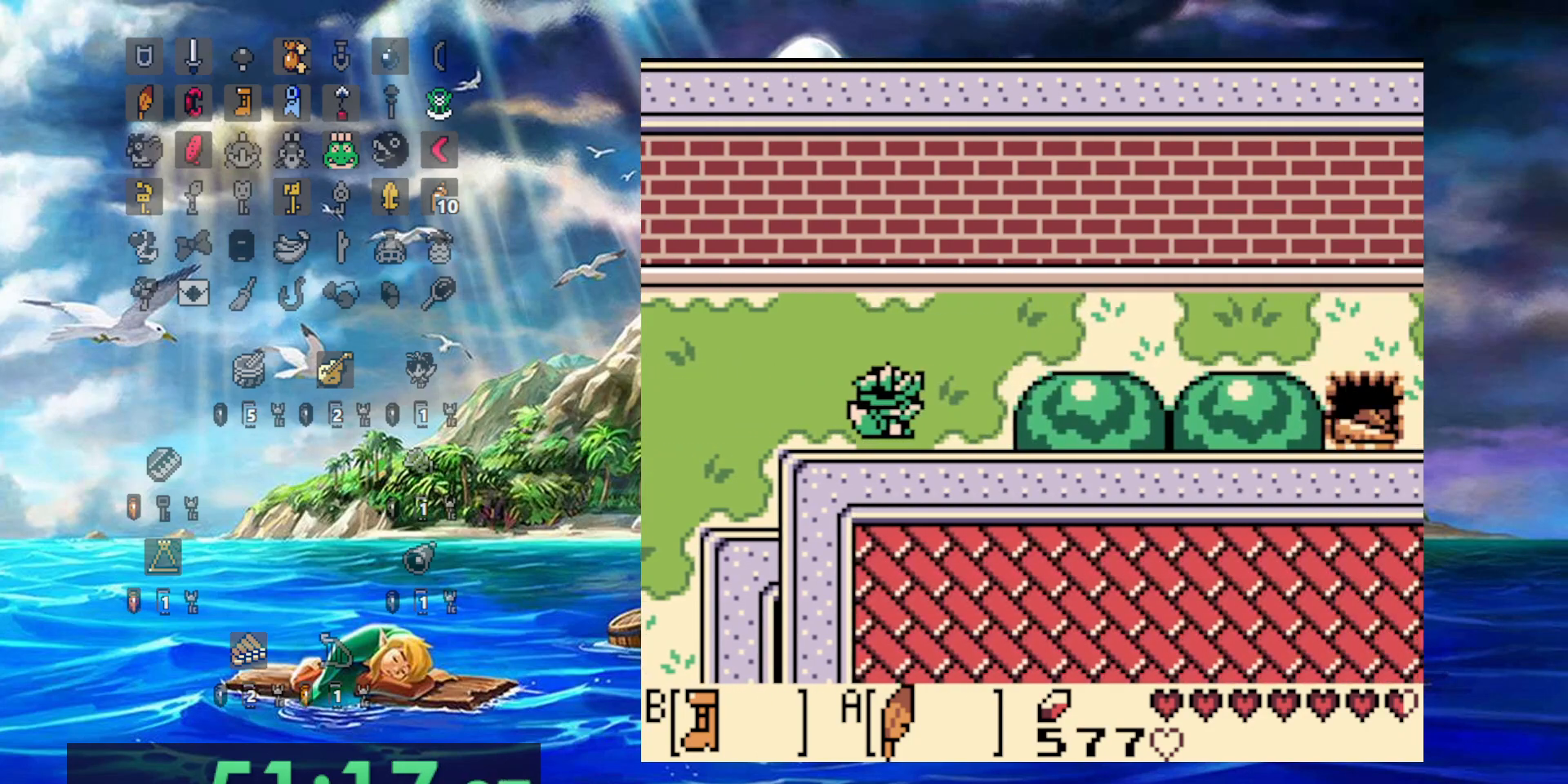
{"dt_ms": 500, "buttons": ["B"], "events": []}
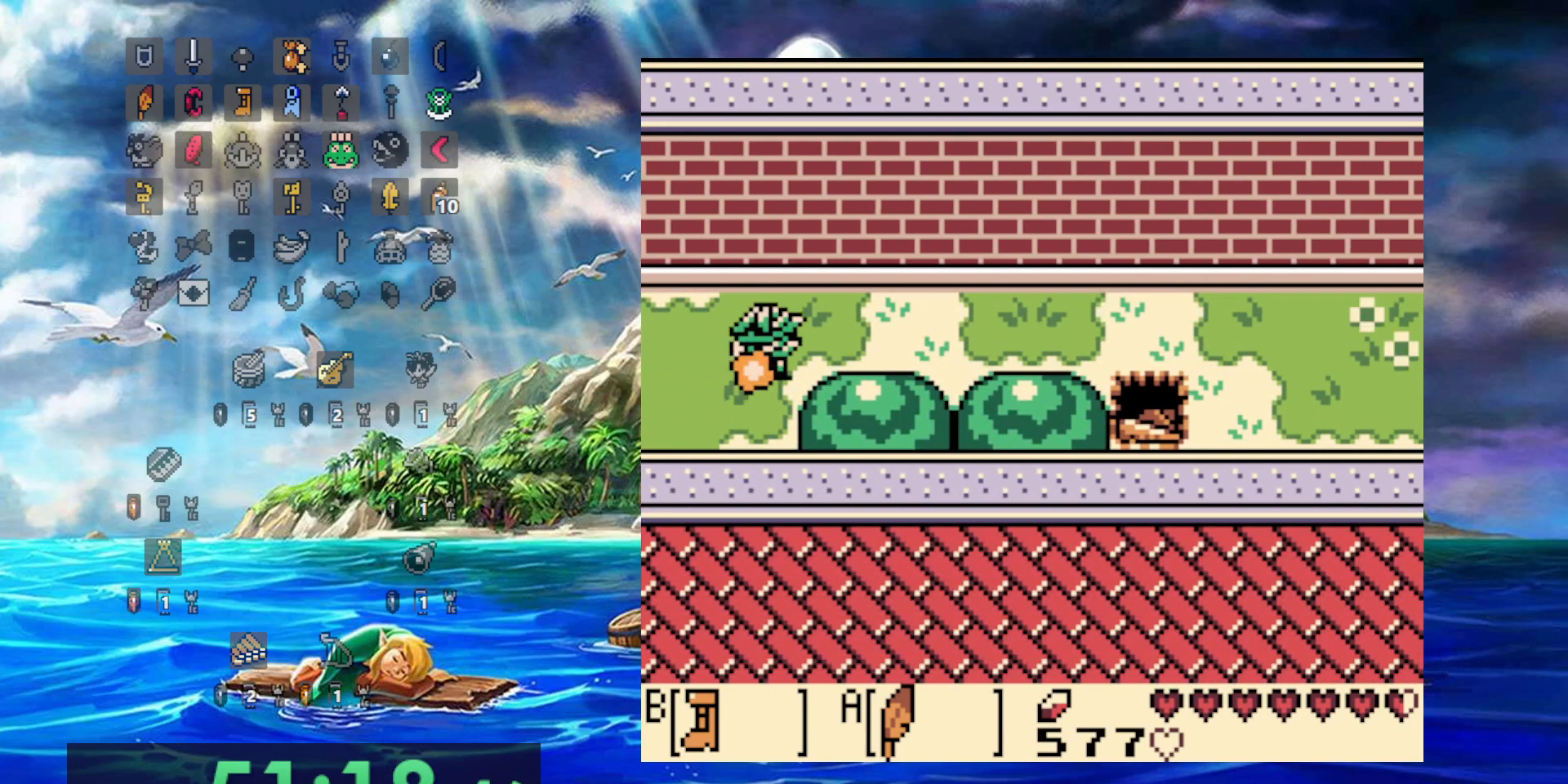
{"dt_ms": 500, "buttons": ["B"], "events": []}
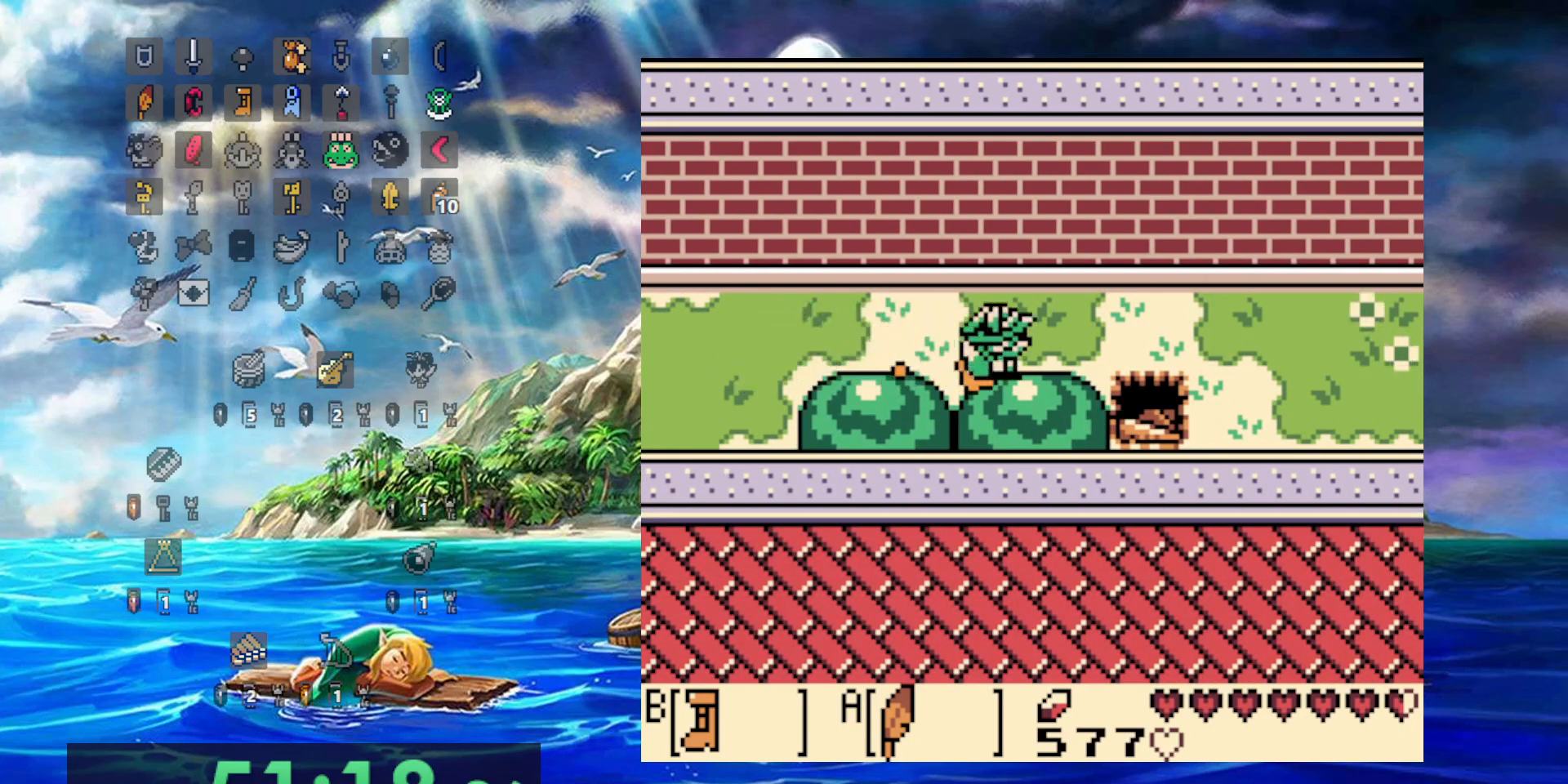
{"dt_ms": 500, "buttons": ["B"], "events": []}
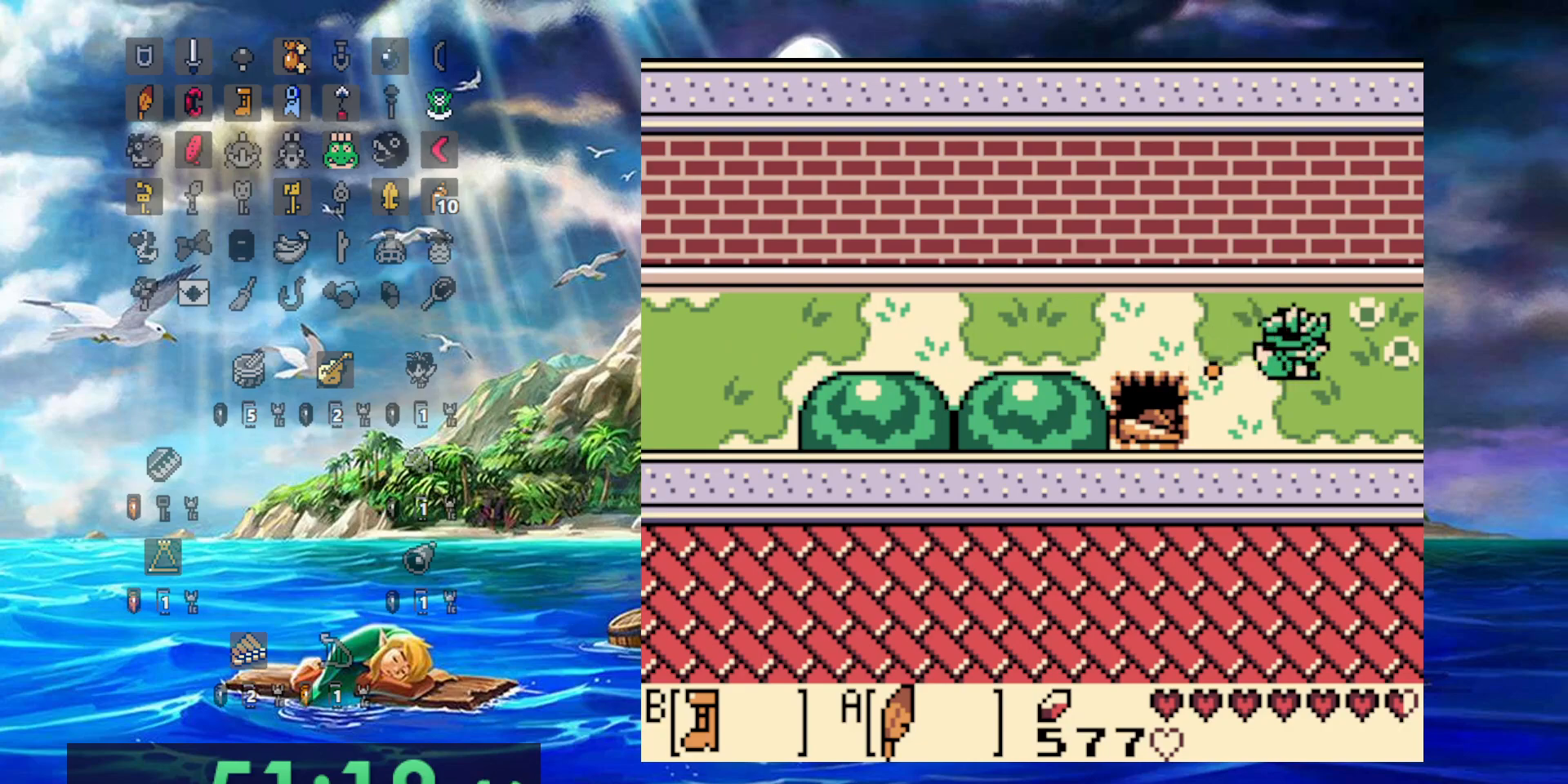
{"dt_ms": 500, "buttons": [], "events": [[383, "B", "up"]]}
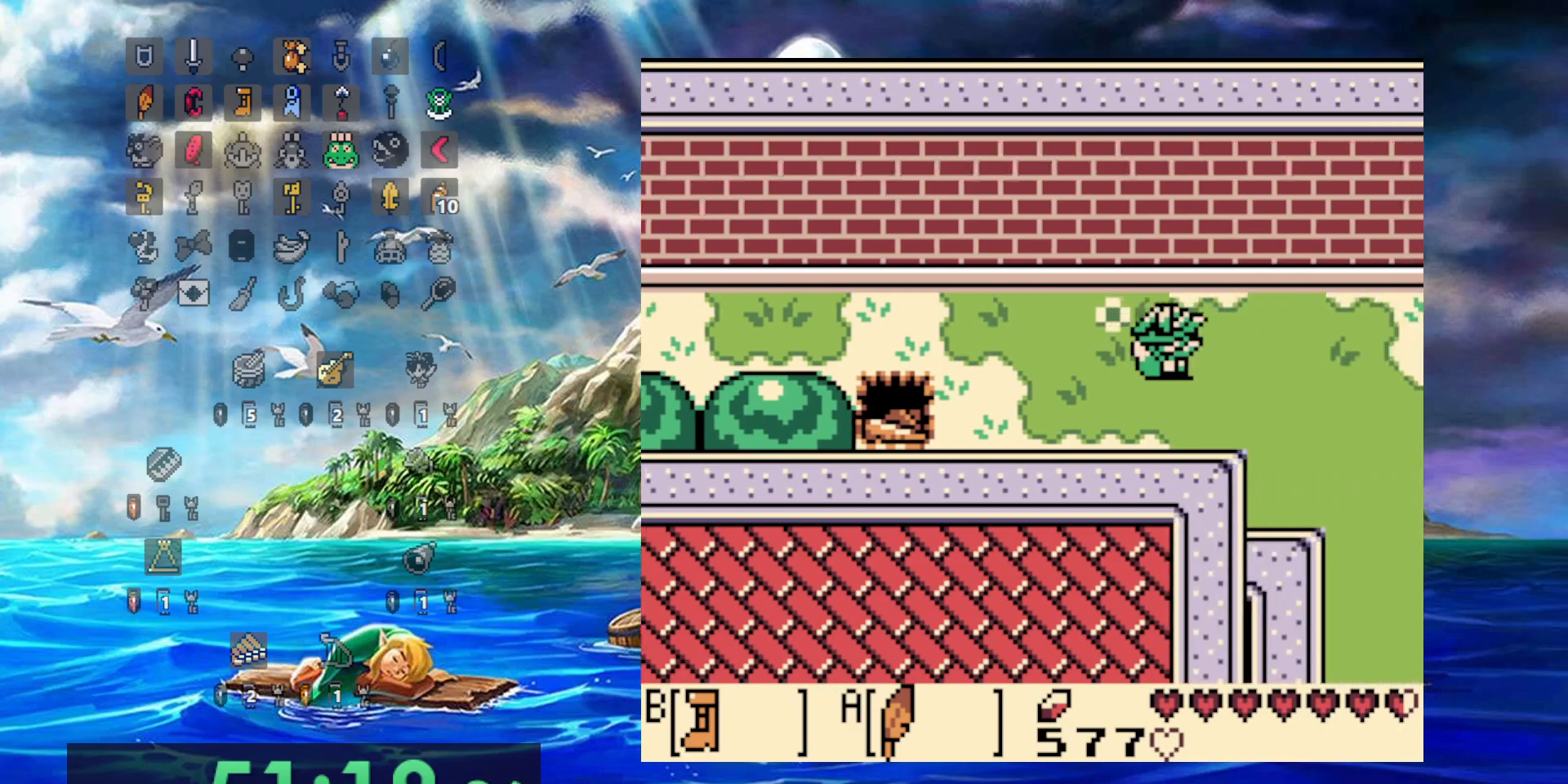
{"dt_ms": 500, "buttons": [], "events": []}
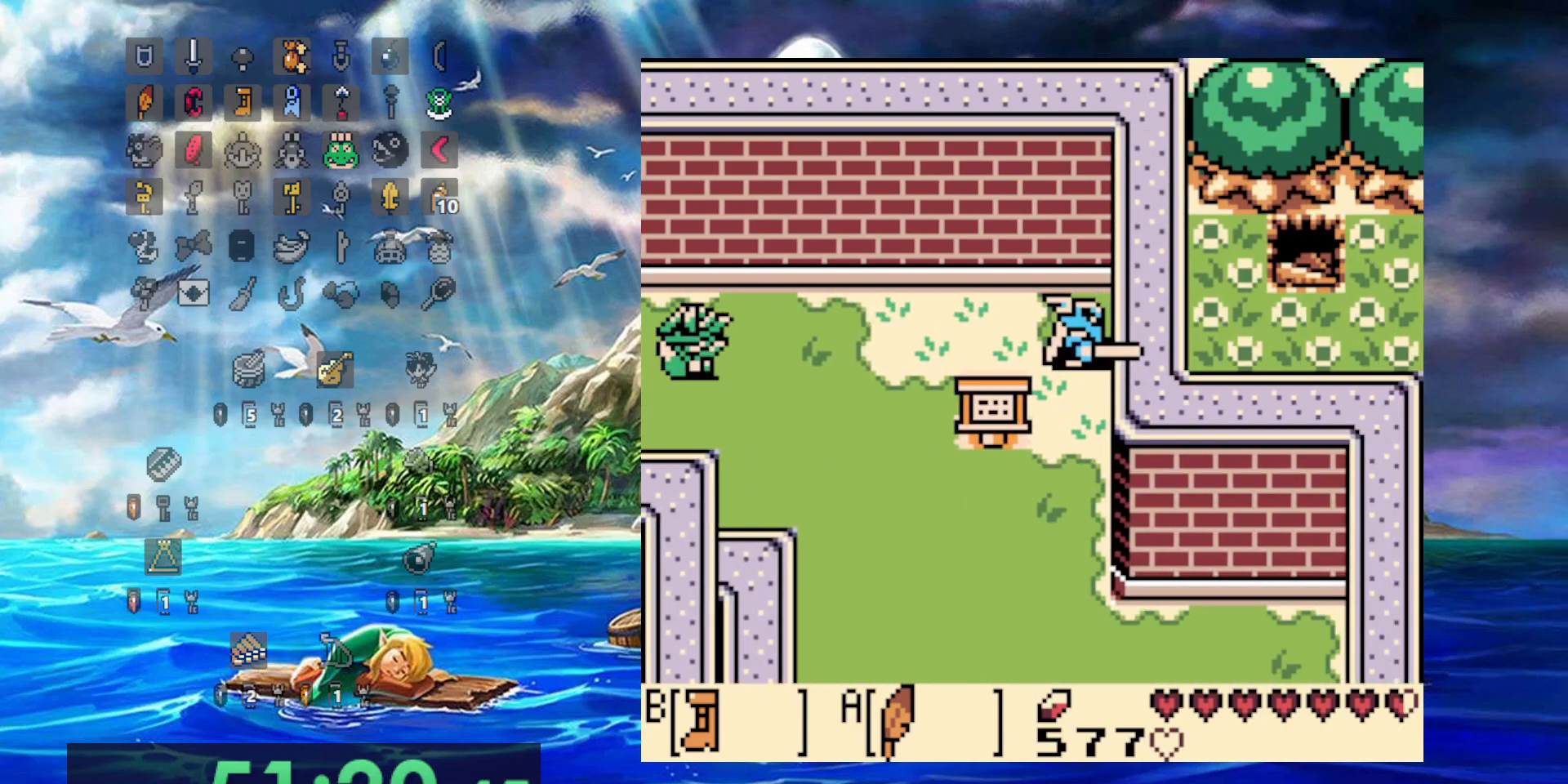
{"dt_ms": 500, "buttons": [], "events": []}
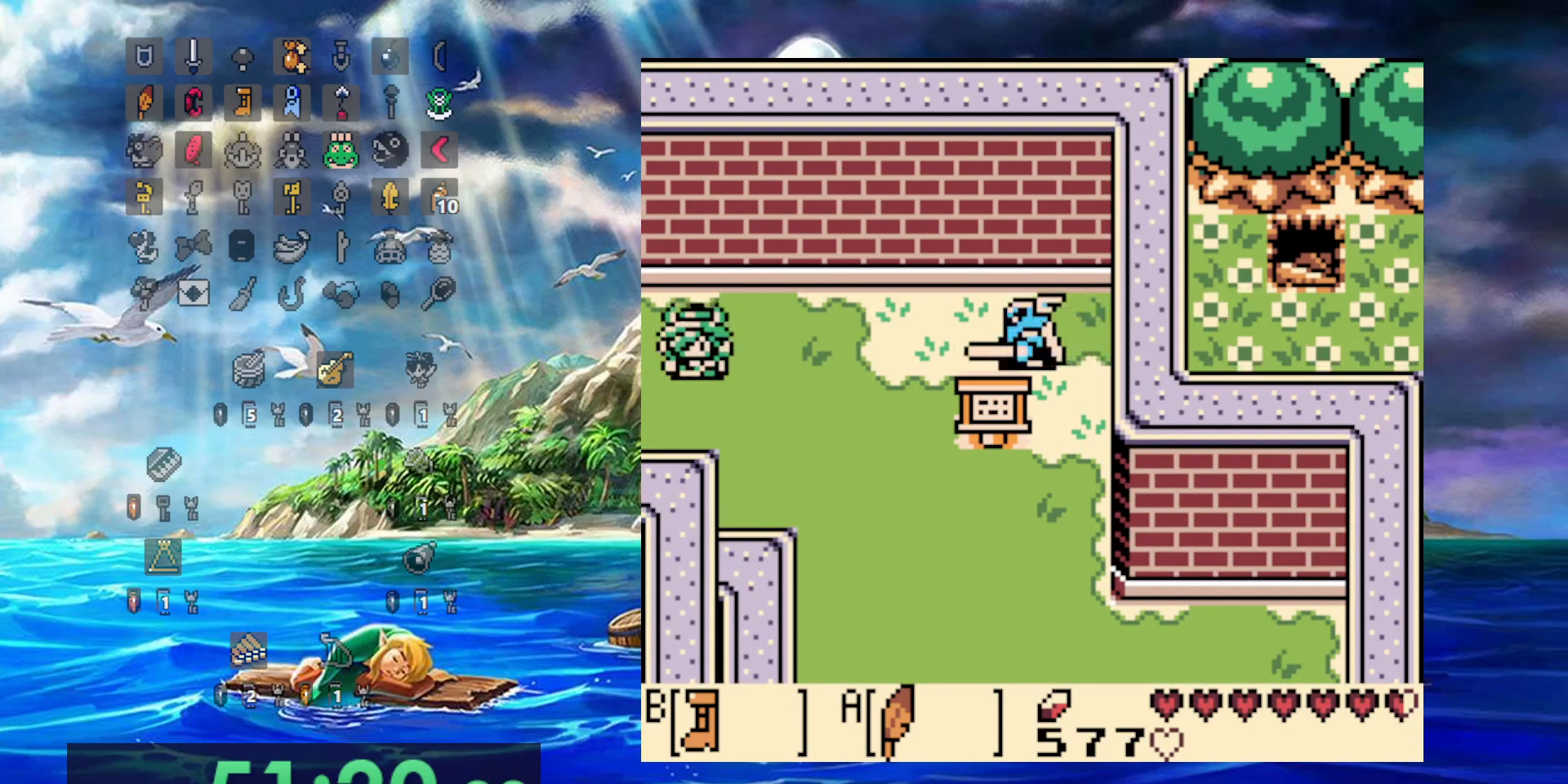
{"dt_ms": 500, "buttons": [], "events": []}
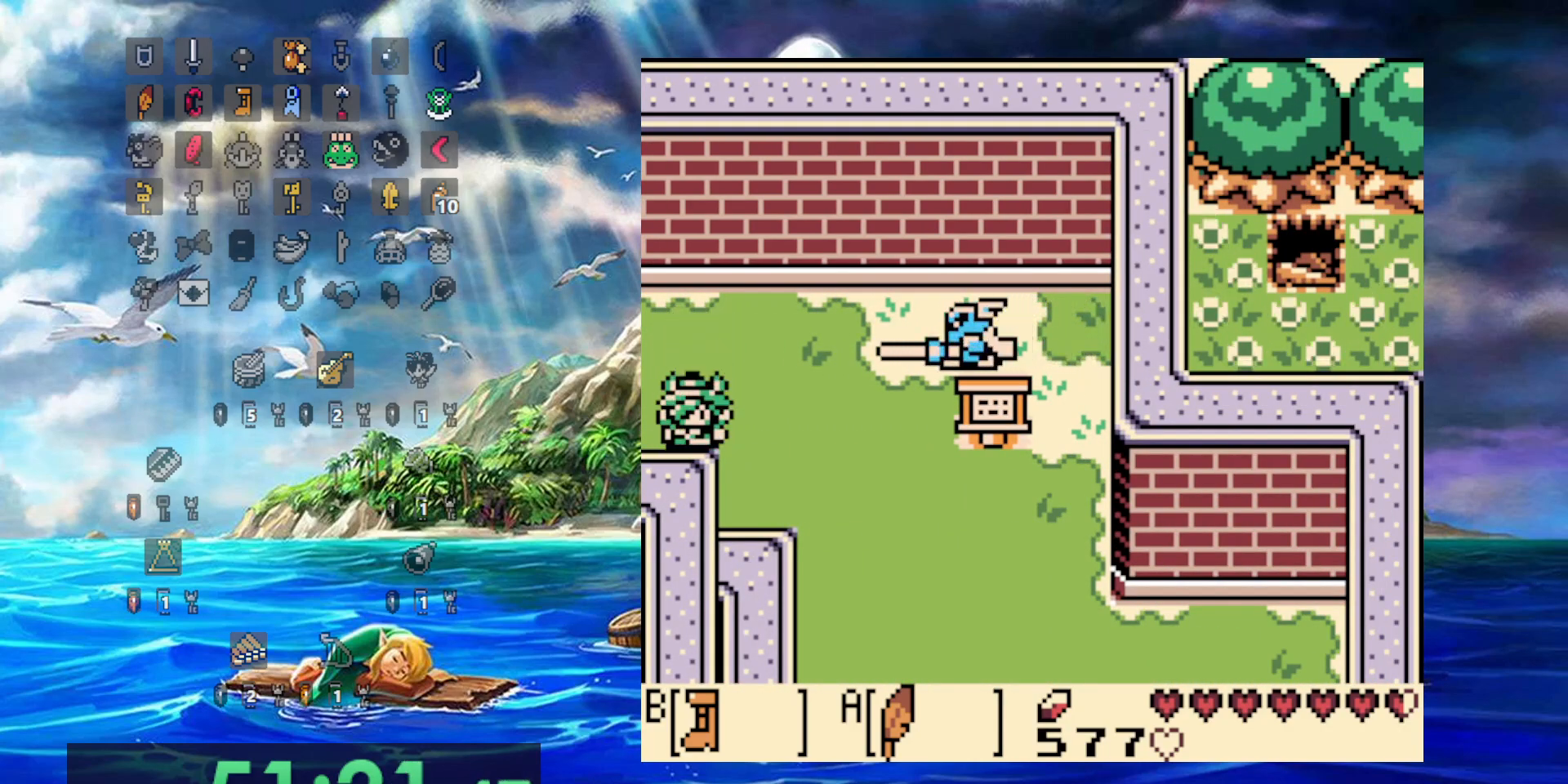
{"dt_ms": 500, "buttons": [], "events": []}
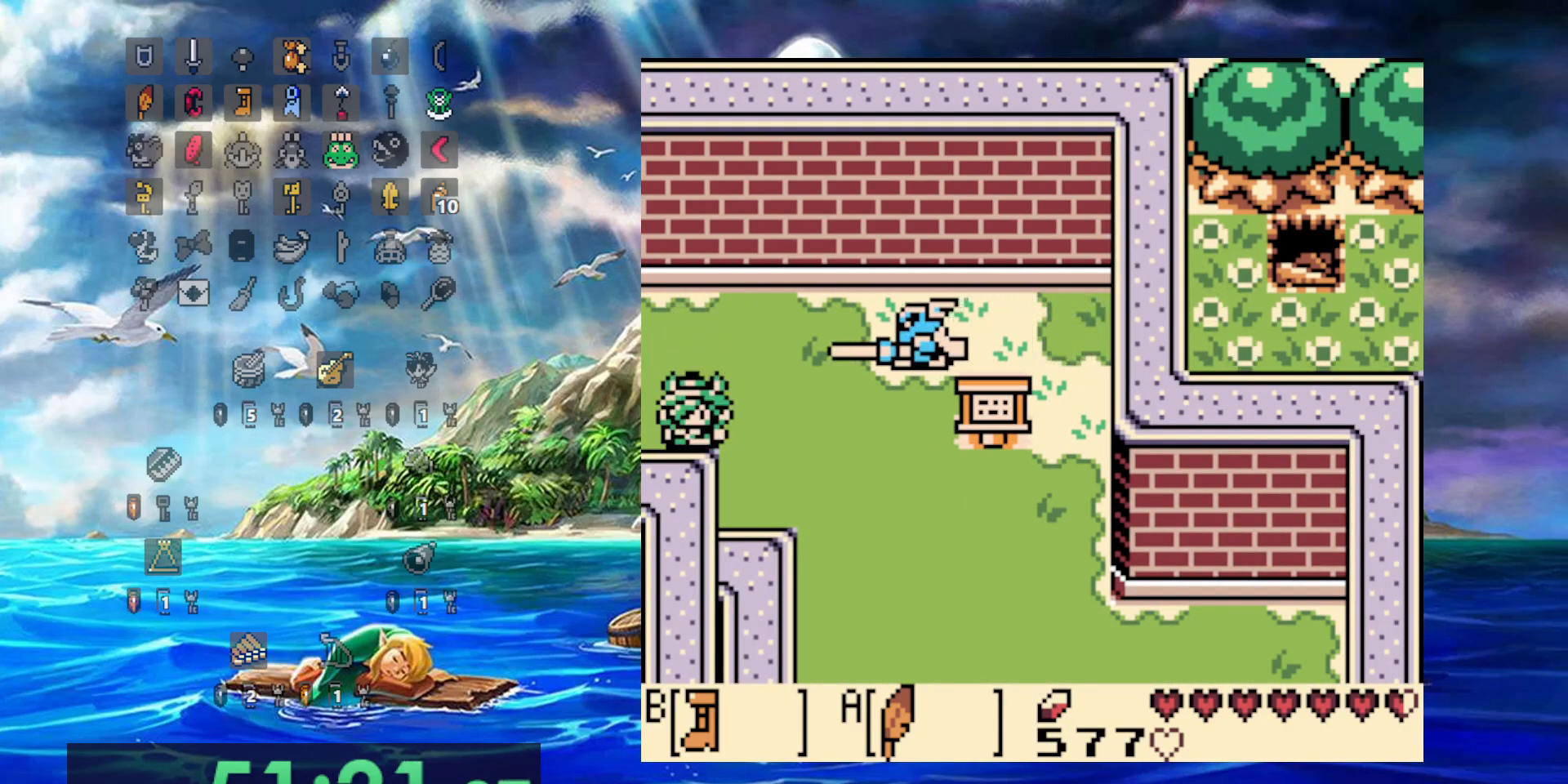
{"dt_ms": 500, "buttons": ["DPAD_LEFT"], "events": [[450, "DPAD_LEFT", "down"]]}